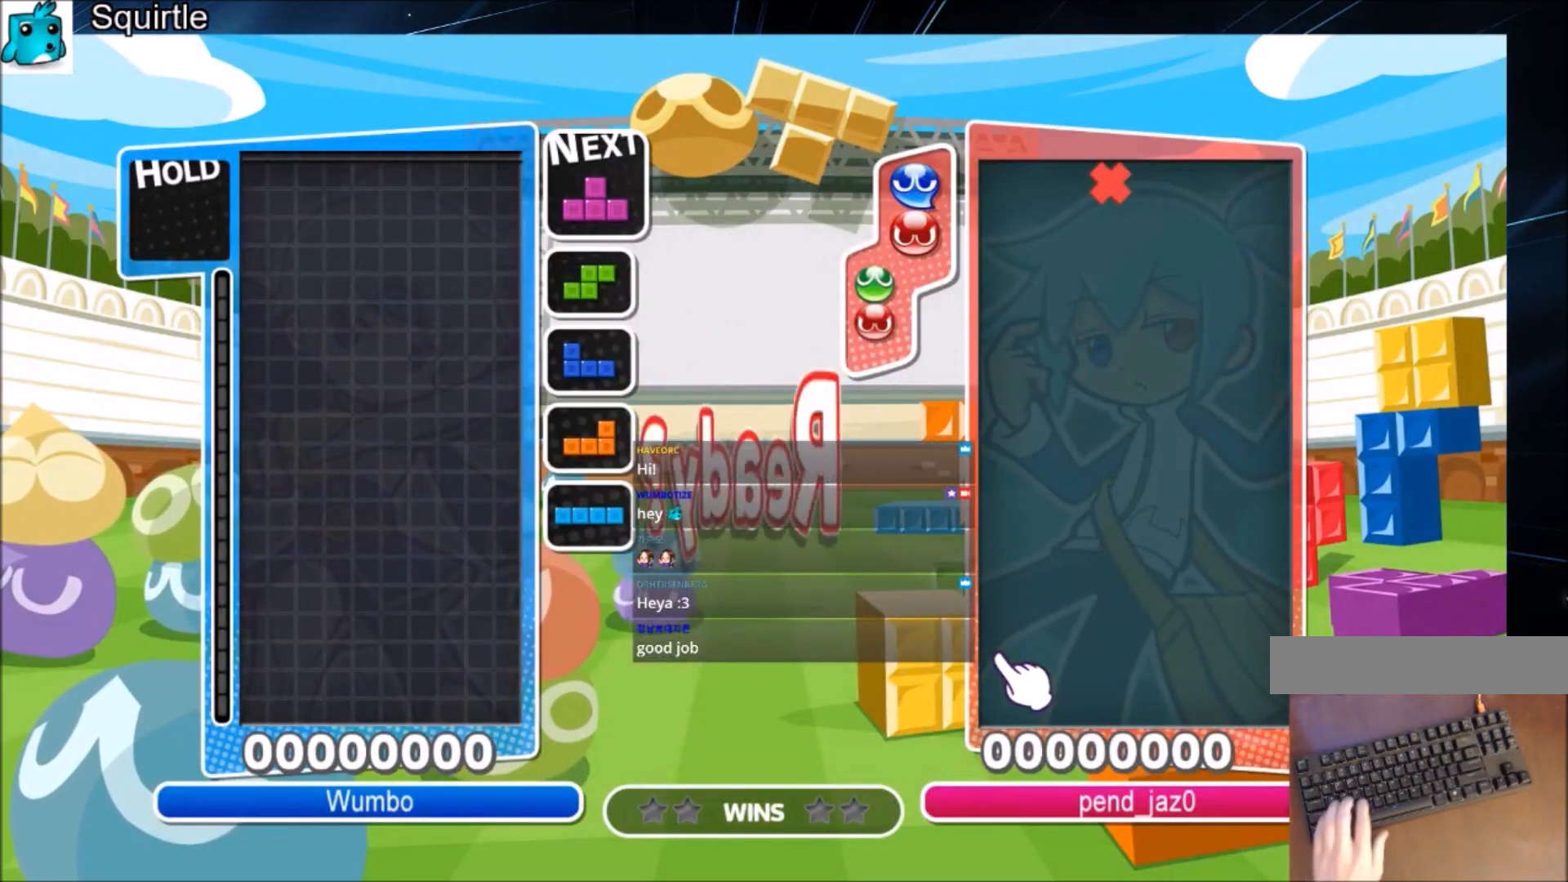
Gameplay with keyboard; each line is a JSON object with the keys held at the frame after it. "events" lists presses ("down") and releases ("up") of "c", "down", "left", "right", "shift", "up", "x" and "z" between this image and that frame as [ms after this image, input, new state], when the widget could be followed in between. No other keys are recorded. Mouse input is not recorded.
{"keys": ["left"], "events": [[234, "left", "down"]]}
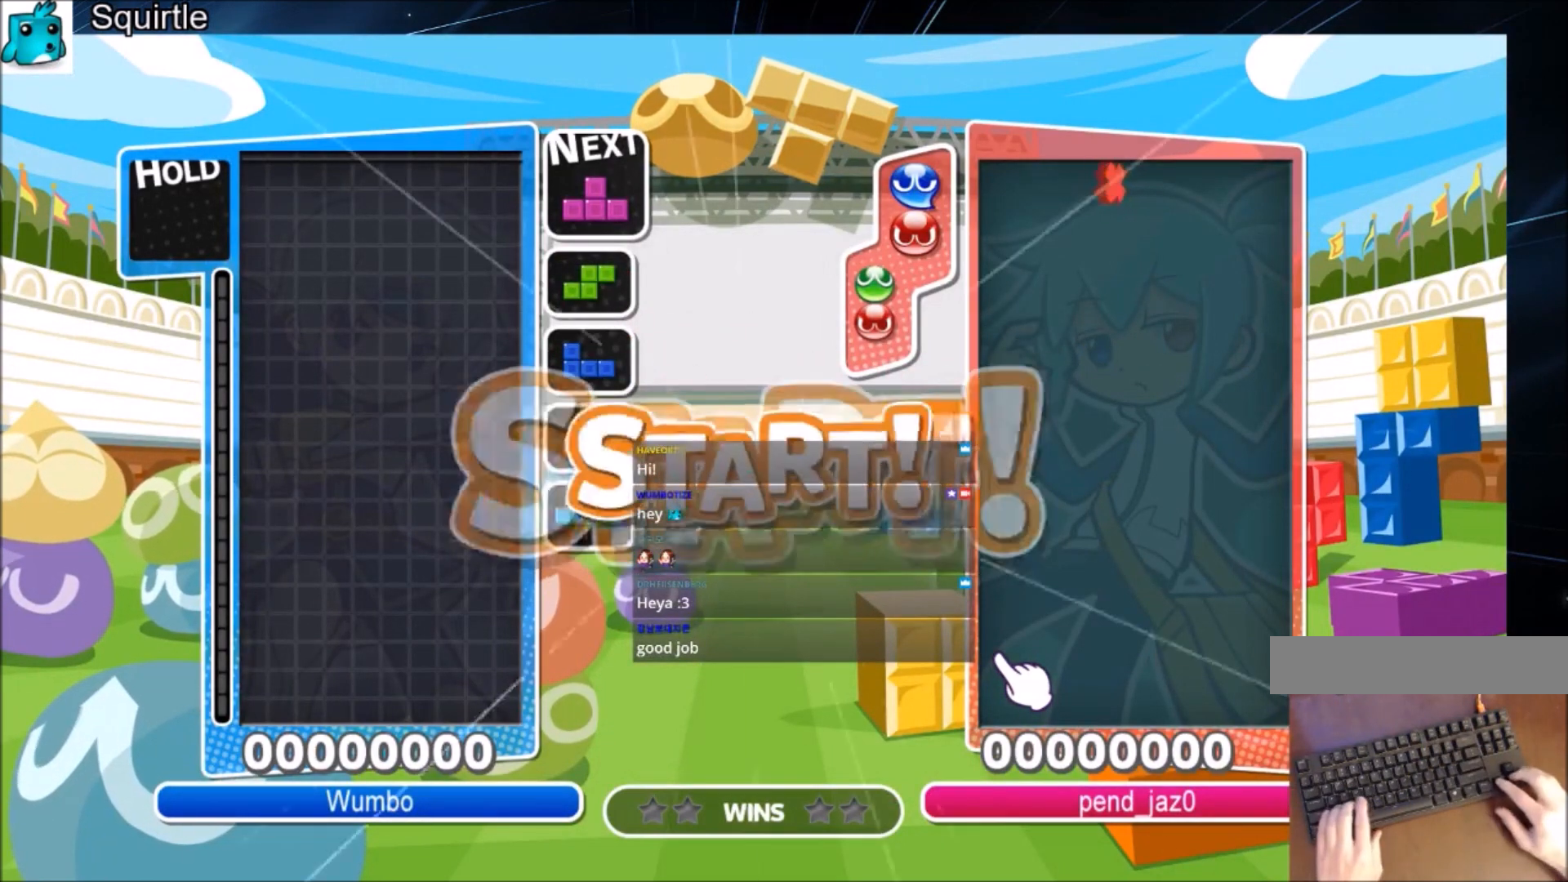
{"keys": ["left"], "events": []}
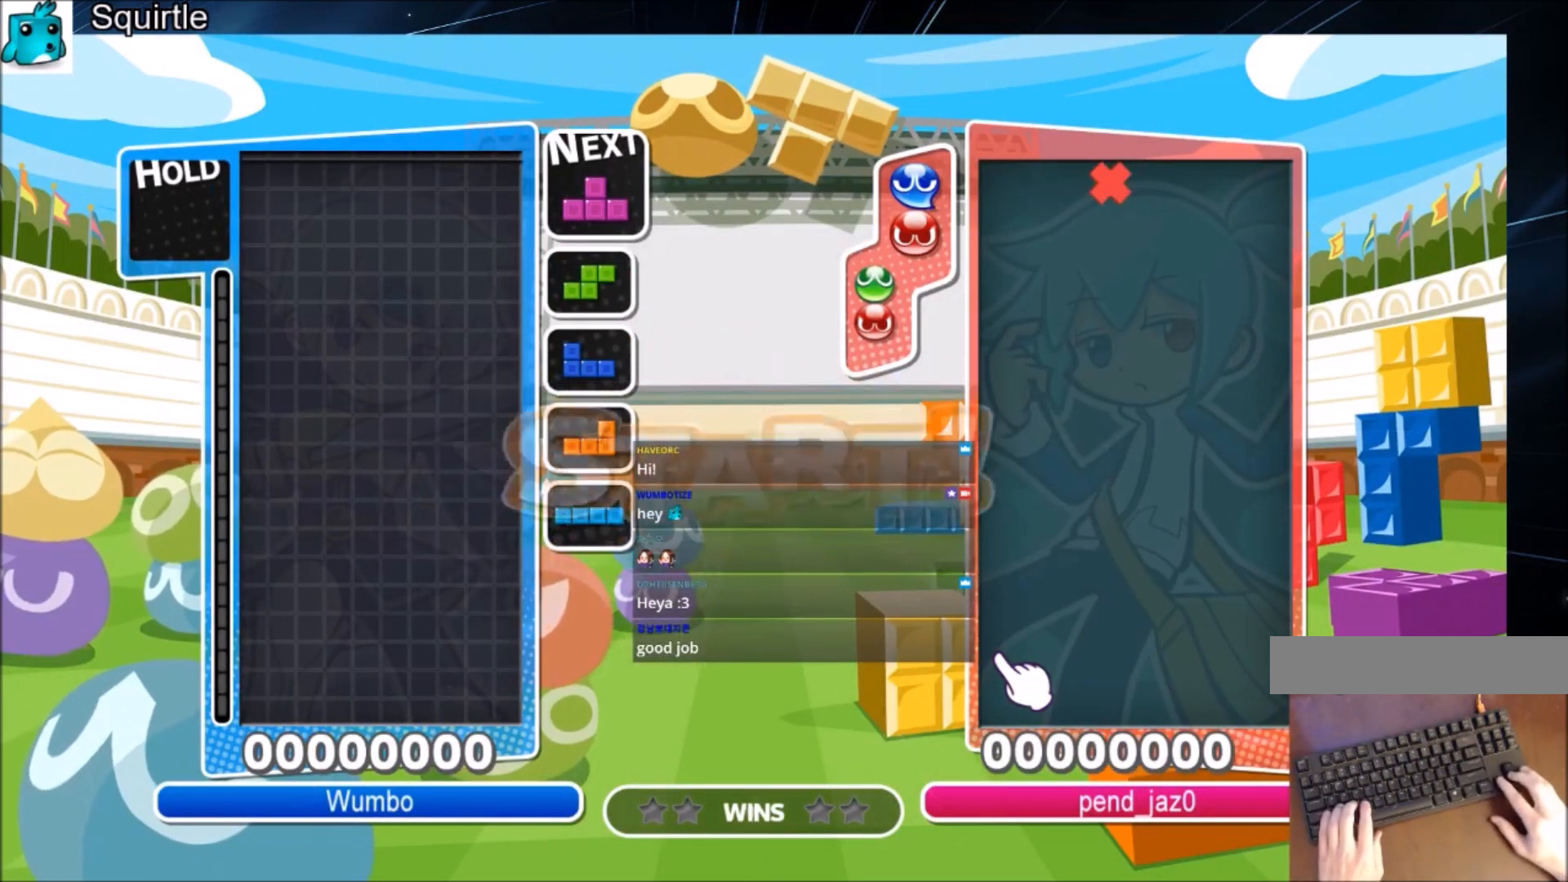
{"keys": [], "events": [[401, "down", "down"], [401, "left", "up"], [467, "down", "up"]]}
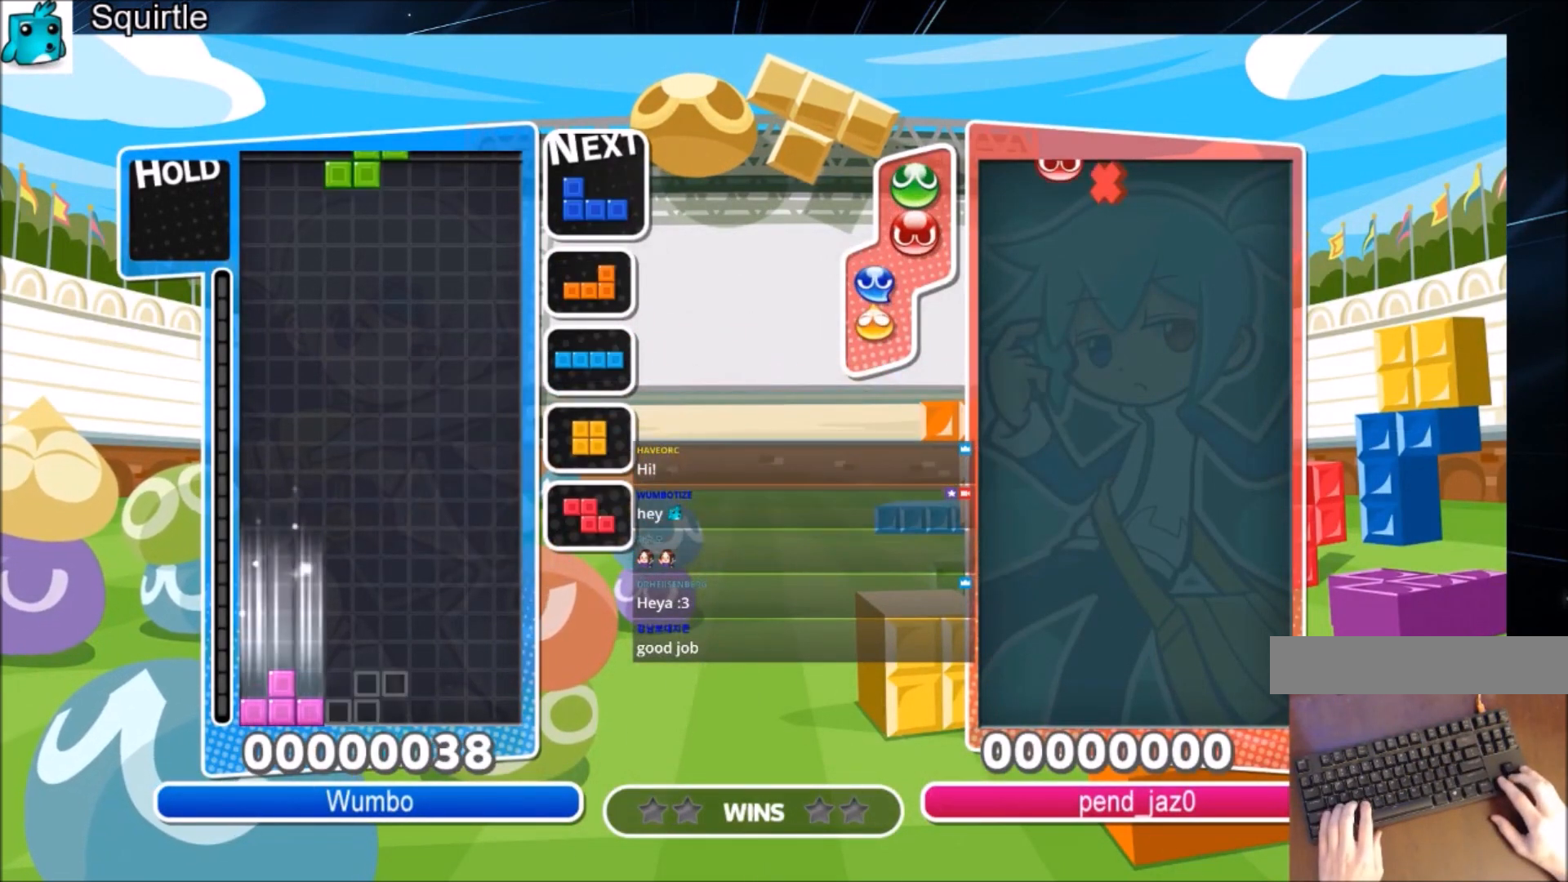
{"keys": ["down", "right"], "events": [[66, "left", "down"], [66, "z", "down"], [100, "down", "down"], [133, "left", "up"], [133, "right", "down"], [200, "z", "up"], [233, "down", "up"], [467, "down", "down"]]}
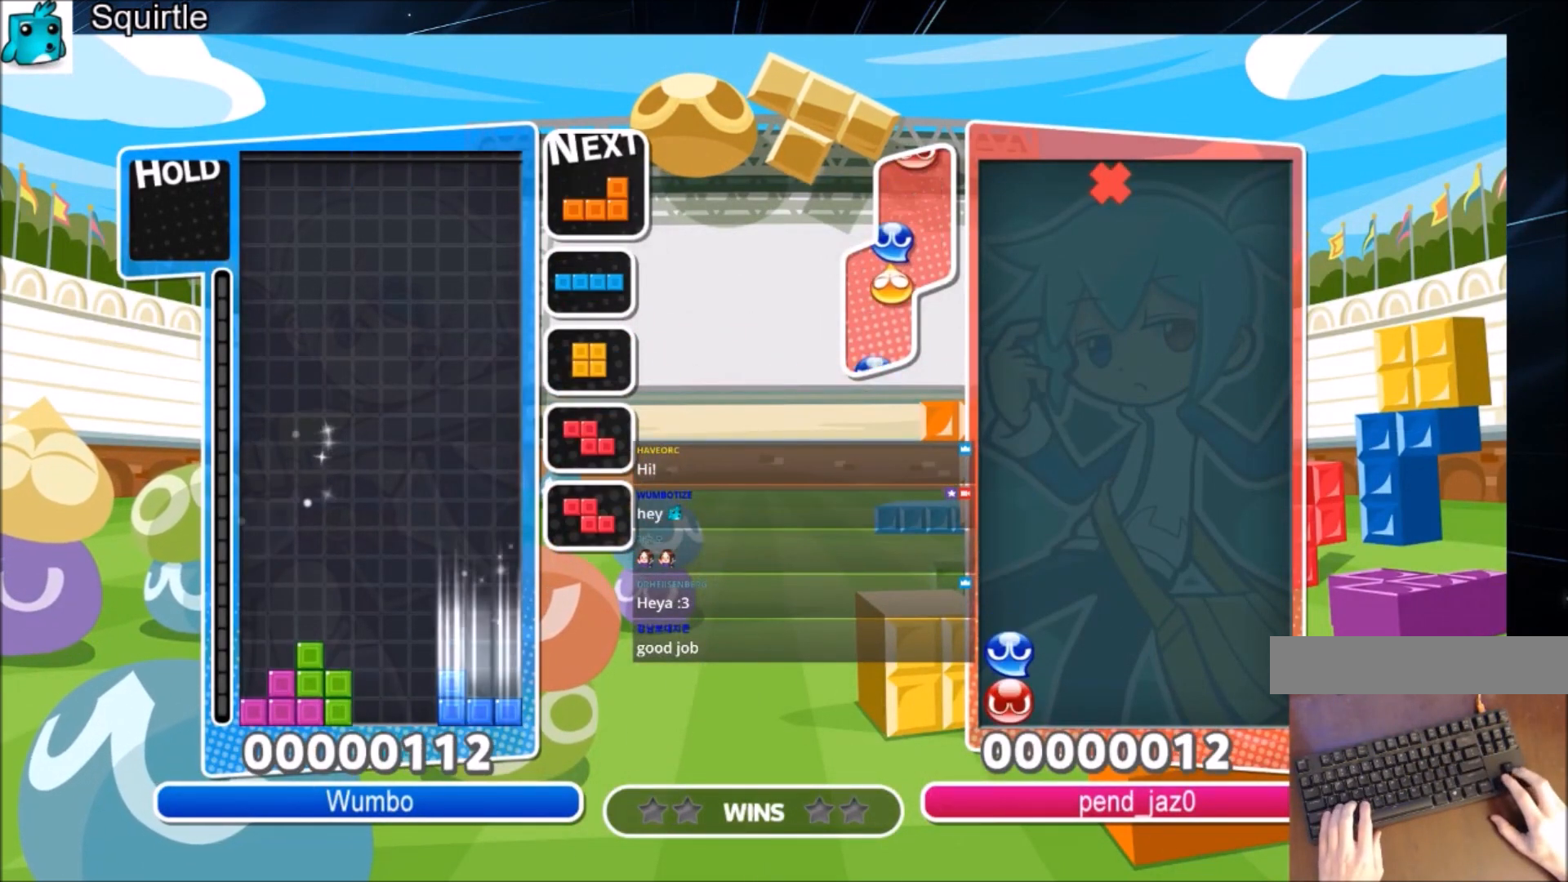
{"keys": ["right", "x"], "events": [[67, "down", "up"], [167, "x", "down"], [267, "down", "down"], [300, "x", "up"], [400, "down", "up"], [501, "x", "down"]]}
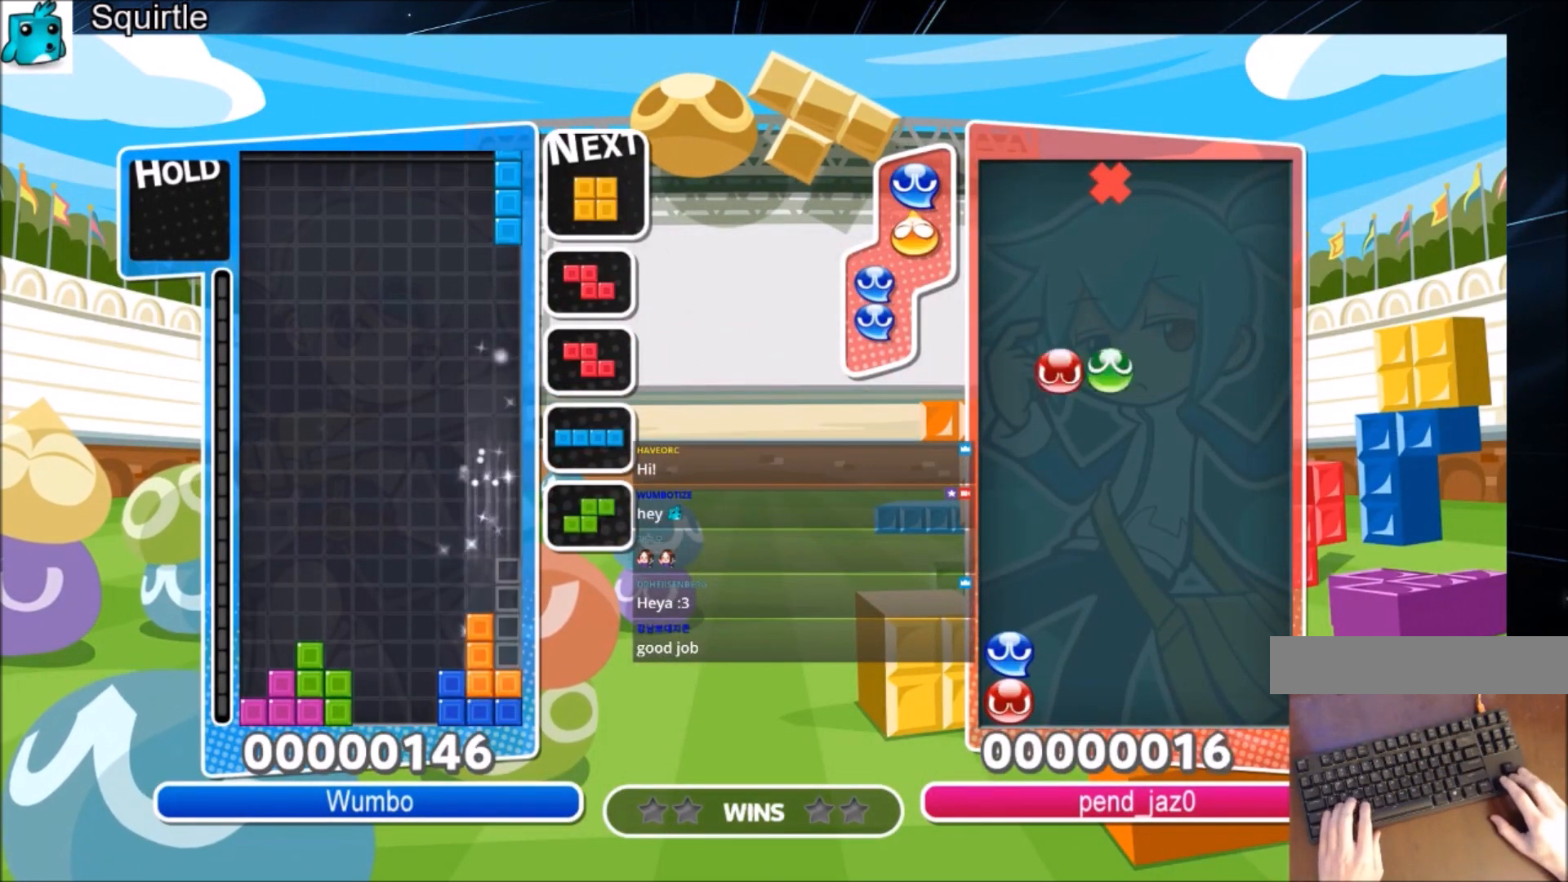
{"keys": ["left"], "events": [[133, "down", "down"], [166, "right", "up"], [233, "down", "up"], [233, "x", "up"], [300, "down", "down"], [367, "down", "up"], [367, "left", "down"]]}
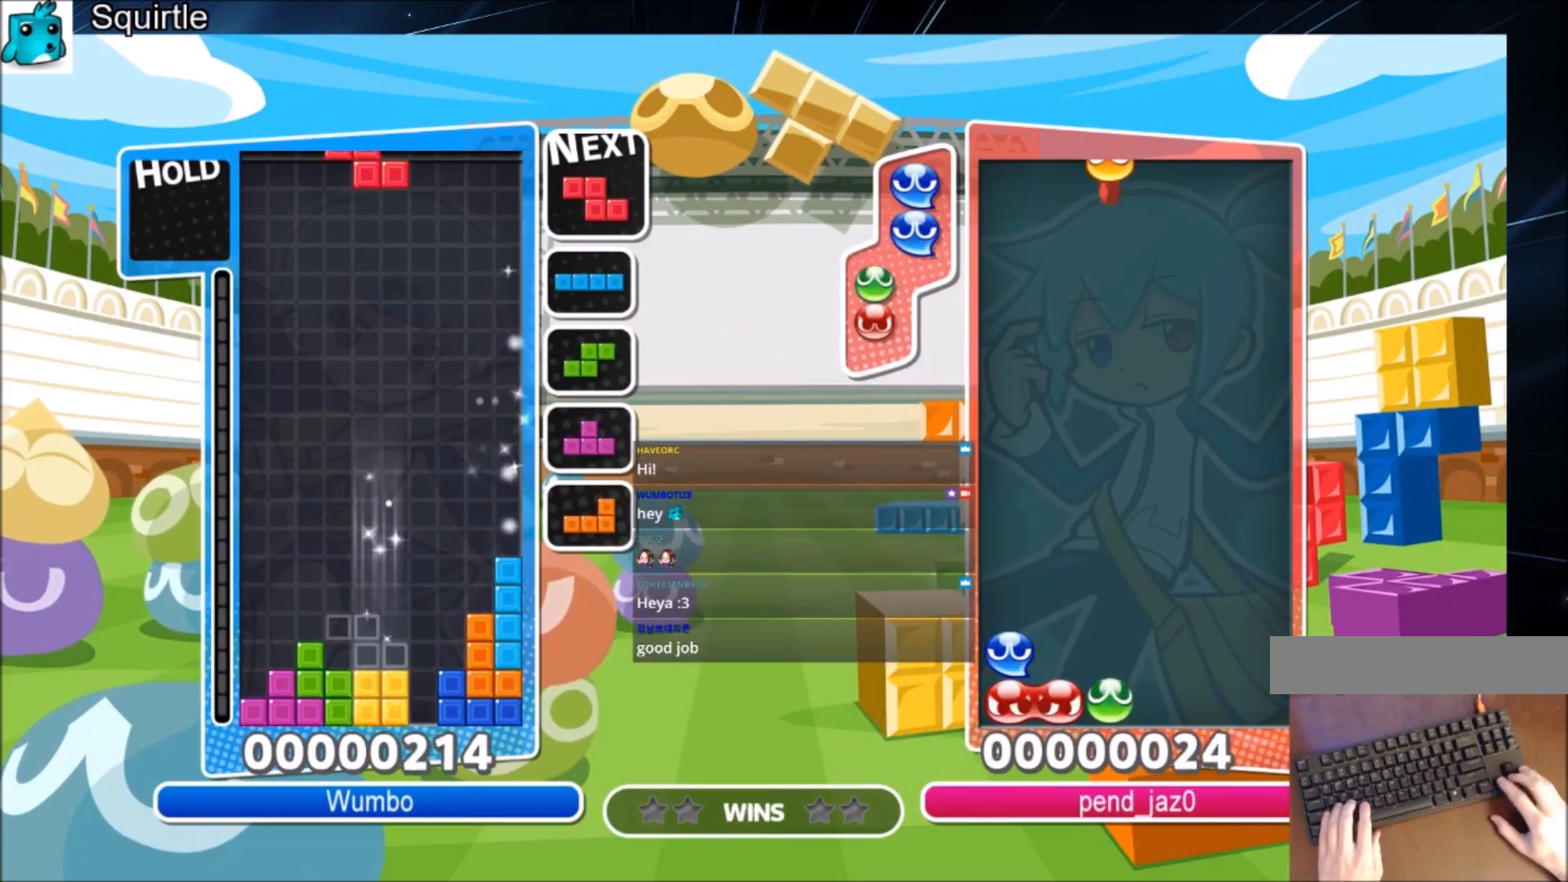
{"keys": ["down", "left", "z"], "events": [[67, "z", "down"], [134, "down", "down"], [200, "z", "up"], [300, "down", "up"], [367, "z", "down"], [467, "down", "down"]]}
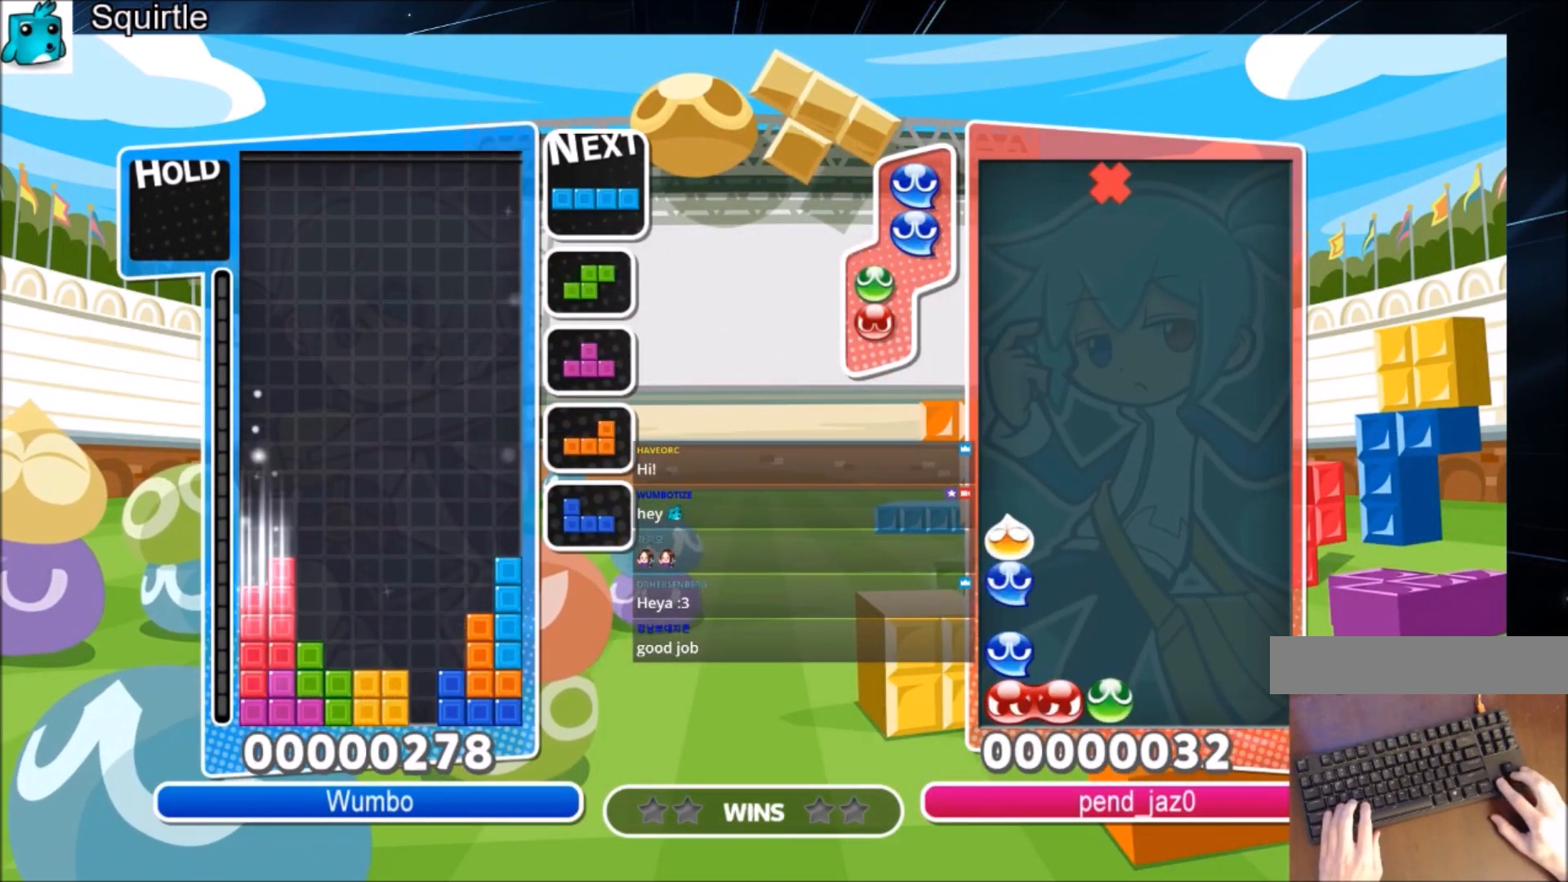
{"keys": ["left"], "events": [[33, "left", "up"], [33, "z", "up"], [66, "down", "up"], [166, "c", "down"], [267, "z", "down"], [300, "c", "up"], [300, "left", "down"], [400, "down", "down"], [400, "z", "up"], [500, "down", "up"]]}
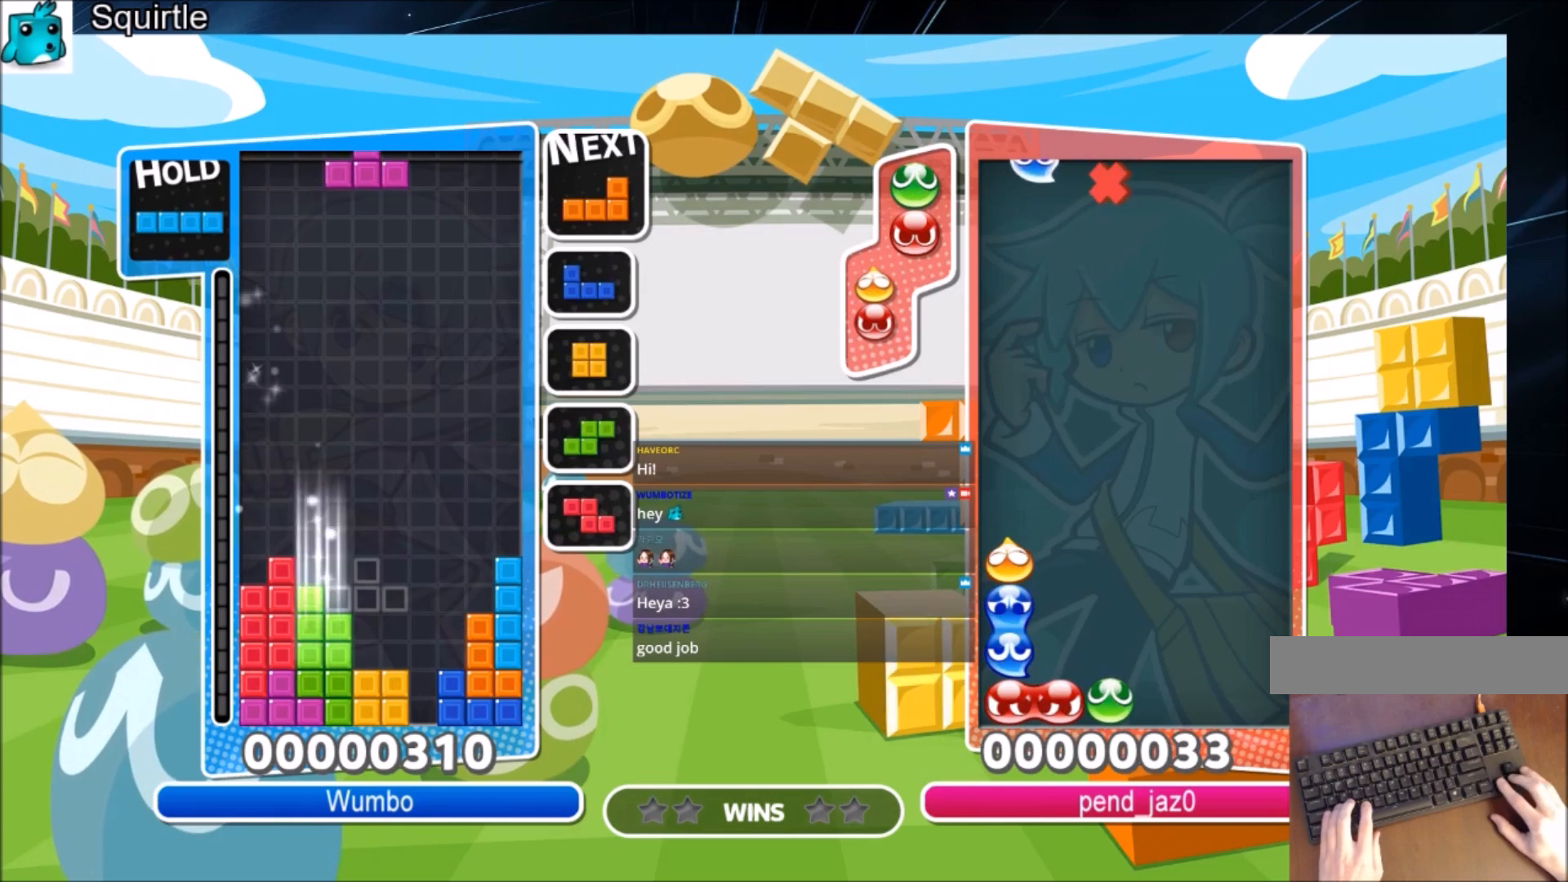
{"keys": ["down"], "events": [[134, "x", "down"], [267, "down", "down"], [267, "left", "up"], [267, "x", "up"], [367, "down", "up"], [400, "z", "down"], [501, "down", "down"], [501, "z", "up"]]}
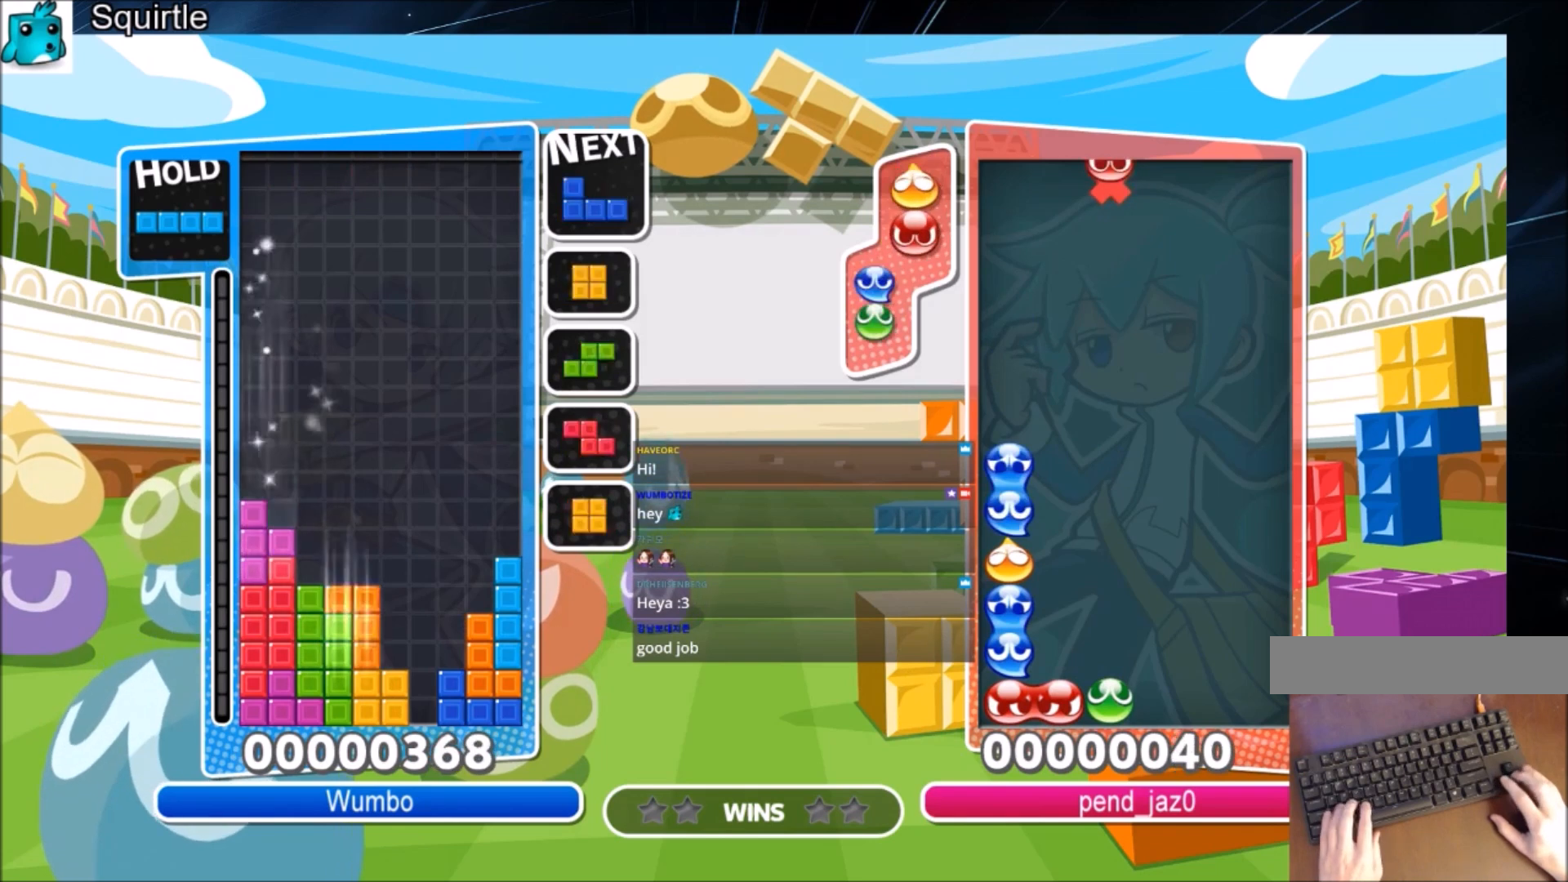
{"keys": ["down", "left"], "events": [[66, "right", "down"], [100, "down", "up"], [233, "x", "down"], [367, "left", "down"], [367, "right", "up"], [433, "down", "down"], [433, "x", "up"]]}
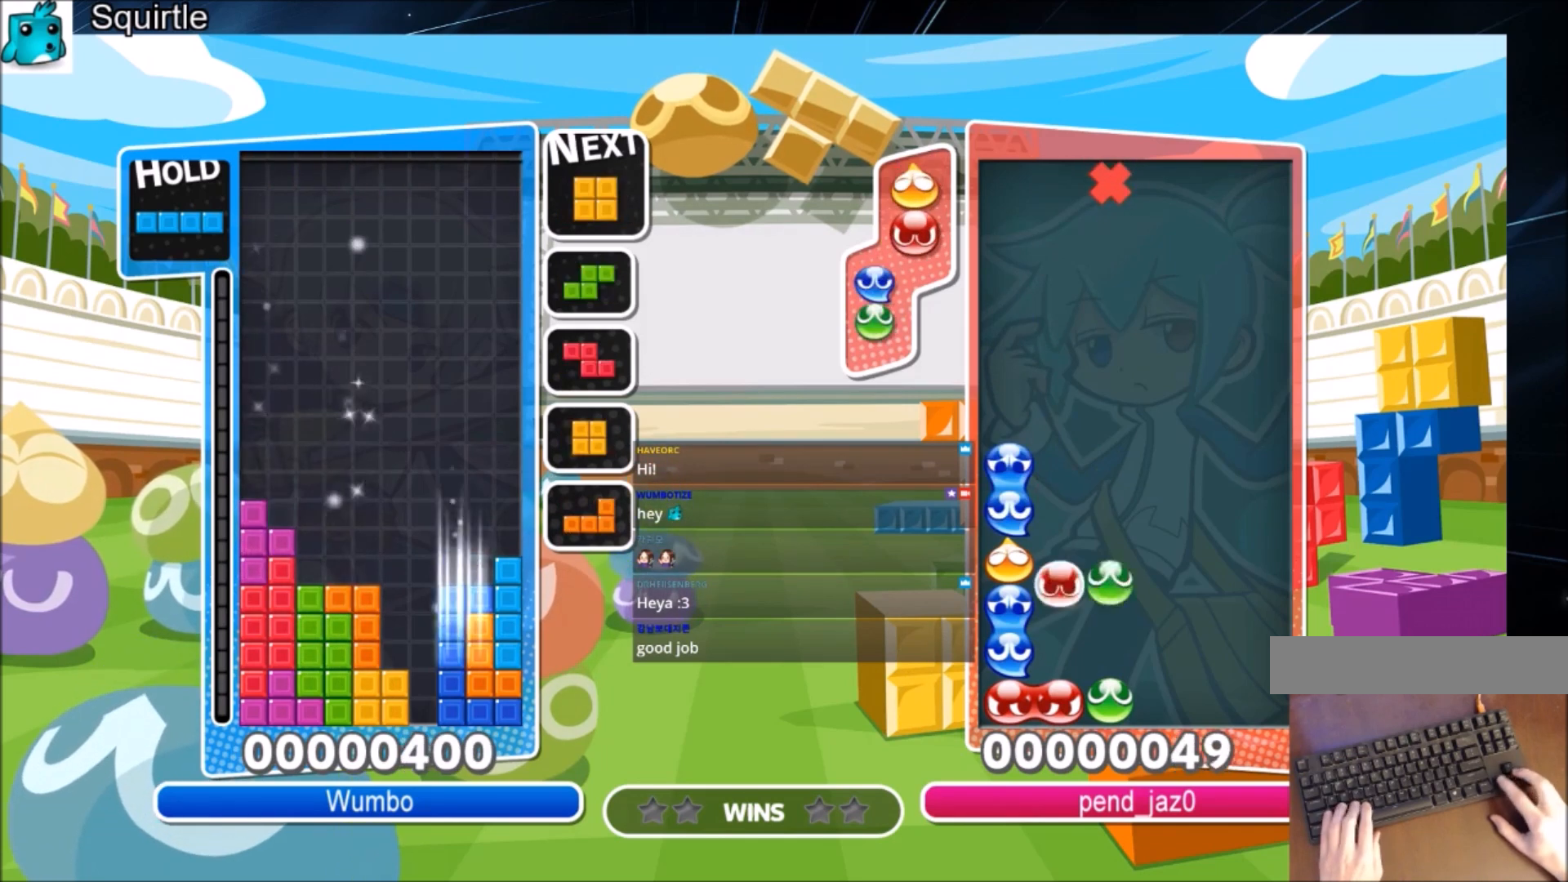
{"keys": ["right"], "events": [[33, "left", "up"], [67, "down", "up"], [100, "c", "down"], [200, "x", "down"], [267, "down", "down"], [300, "c", "up"], [300, "right", "down"], [334, "down", "up"], [334, "x", "up"]]}
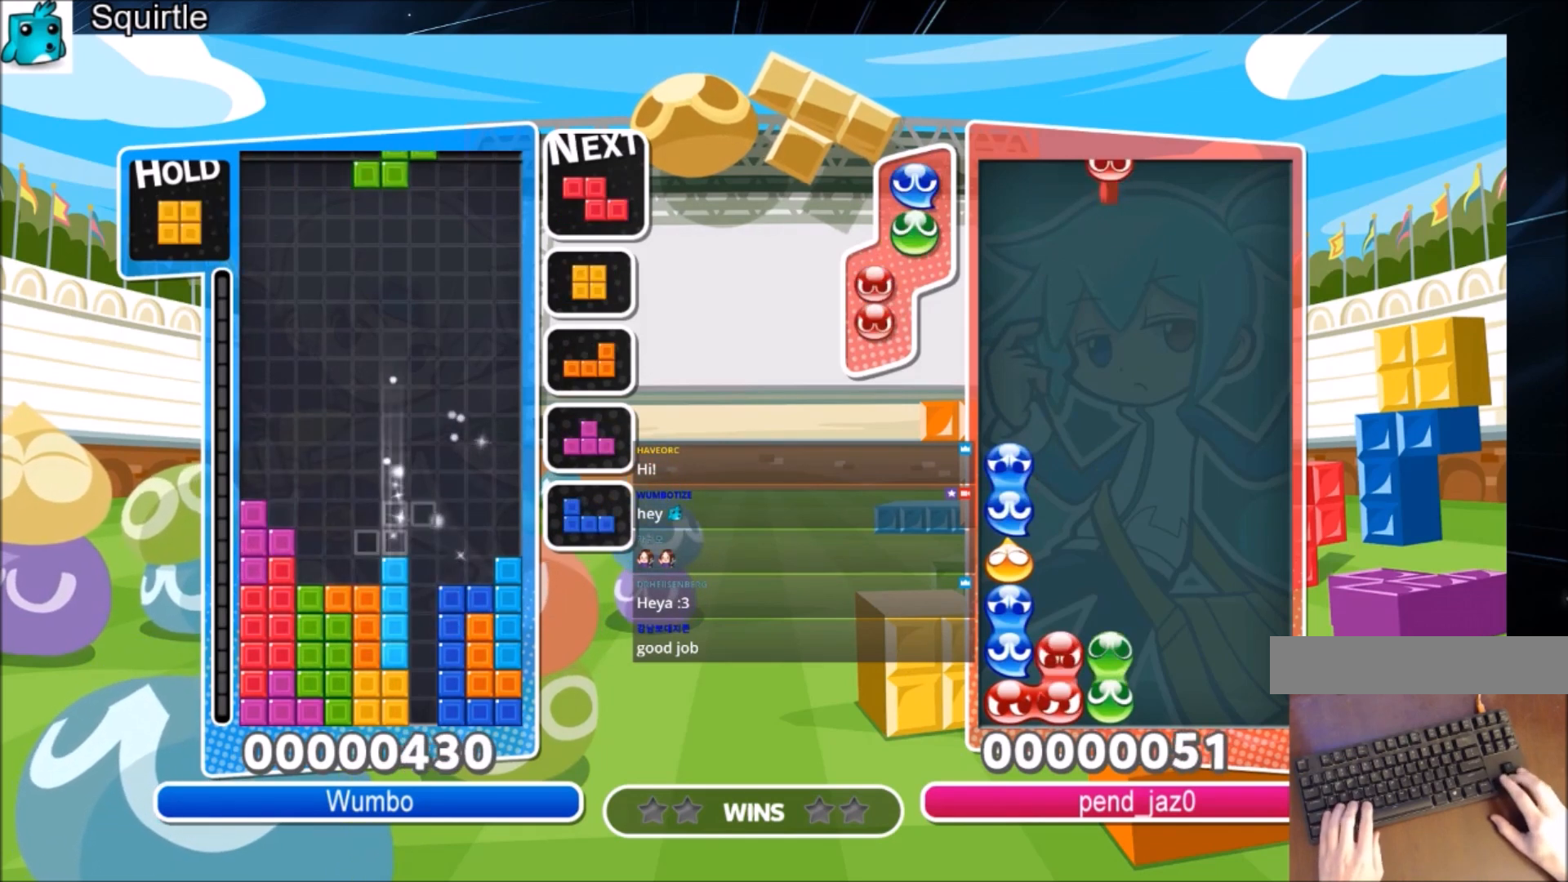
{"keys": ["left"], "events": [[167, "down", "down"], [200, "right", "up"], [267, "down", "up"], [334, "c", "down"], [434, "left", "down"], [501, "c", "up"]]}
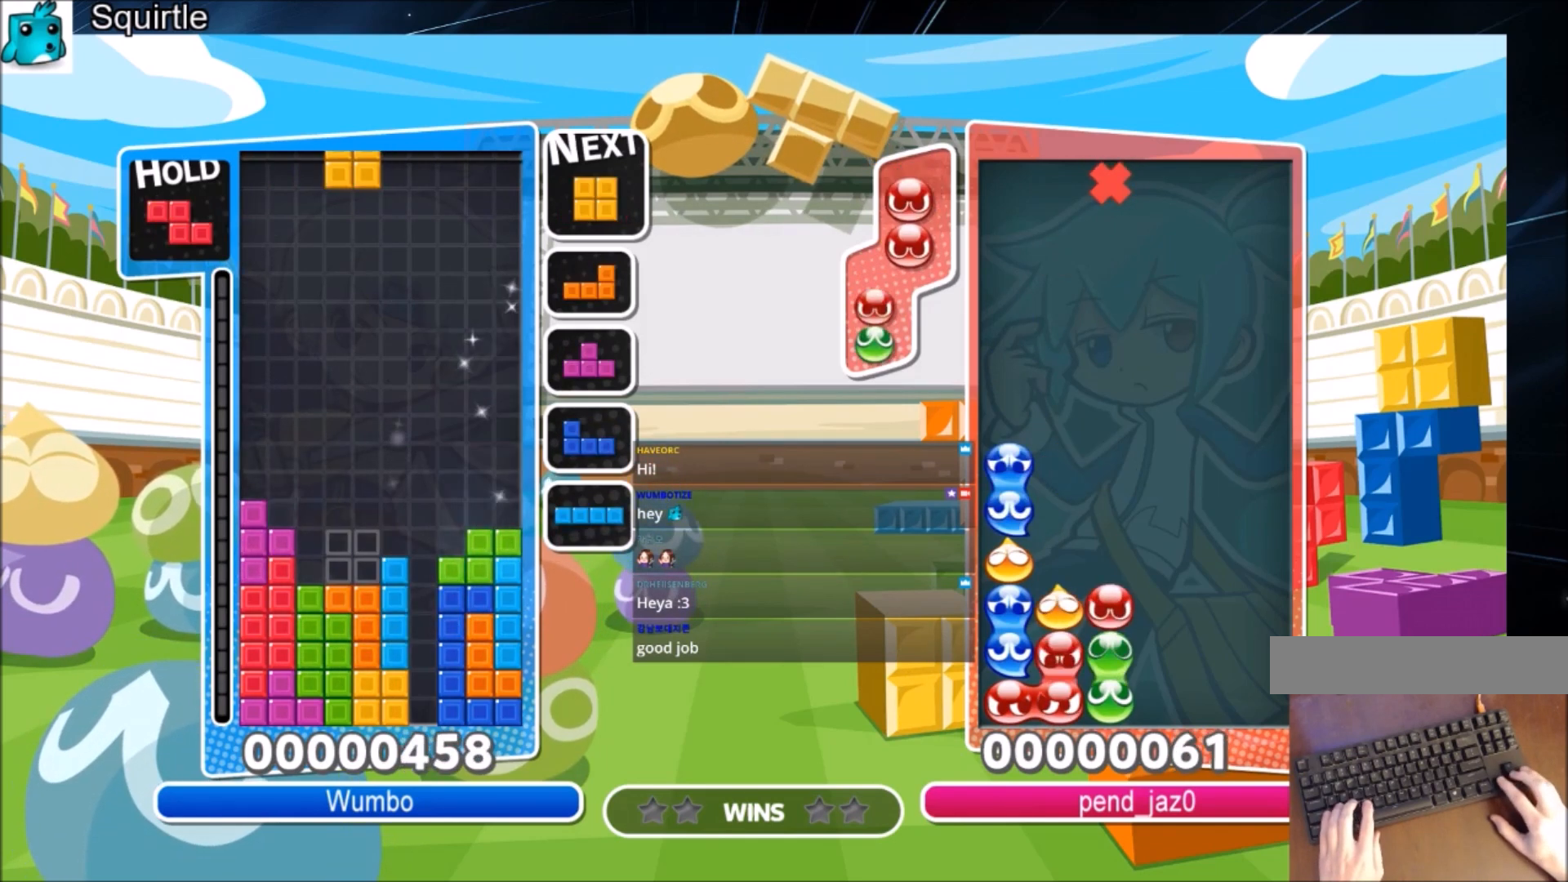
{"keys": ["down", "right", "x"], "events": [[33, "left", "up"], [100, "left", "down"], [167, "down", "down"], [233, "left", "up"], [267, "down", "up"], [333, "c", "down"], [467, "x", "down"], [500, "c", "up"], [500, "down", "down"], [500, "right", "down"]]}
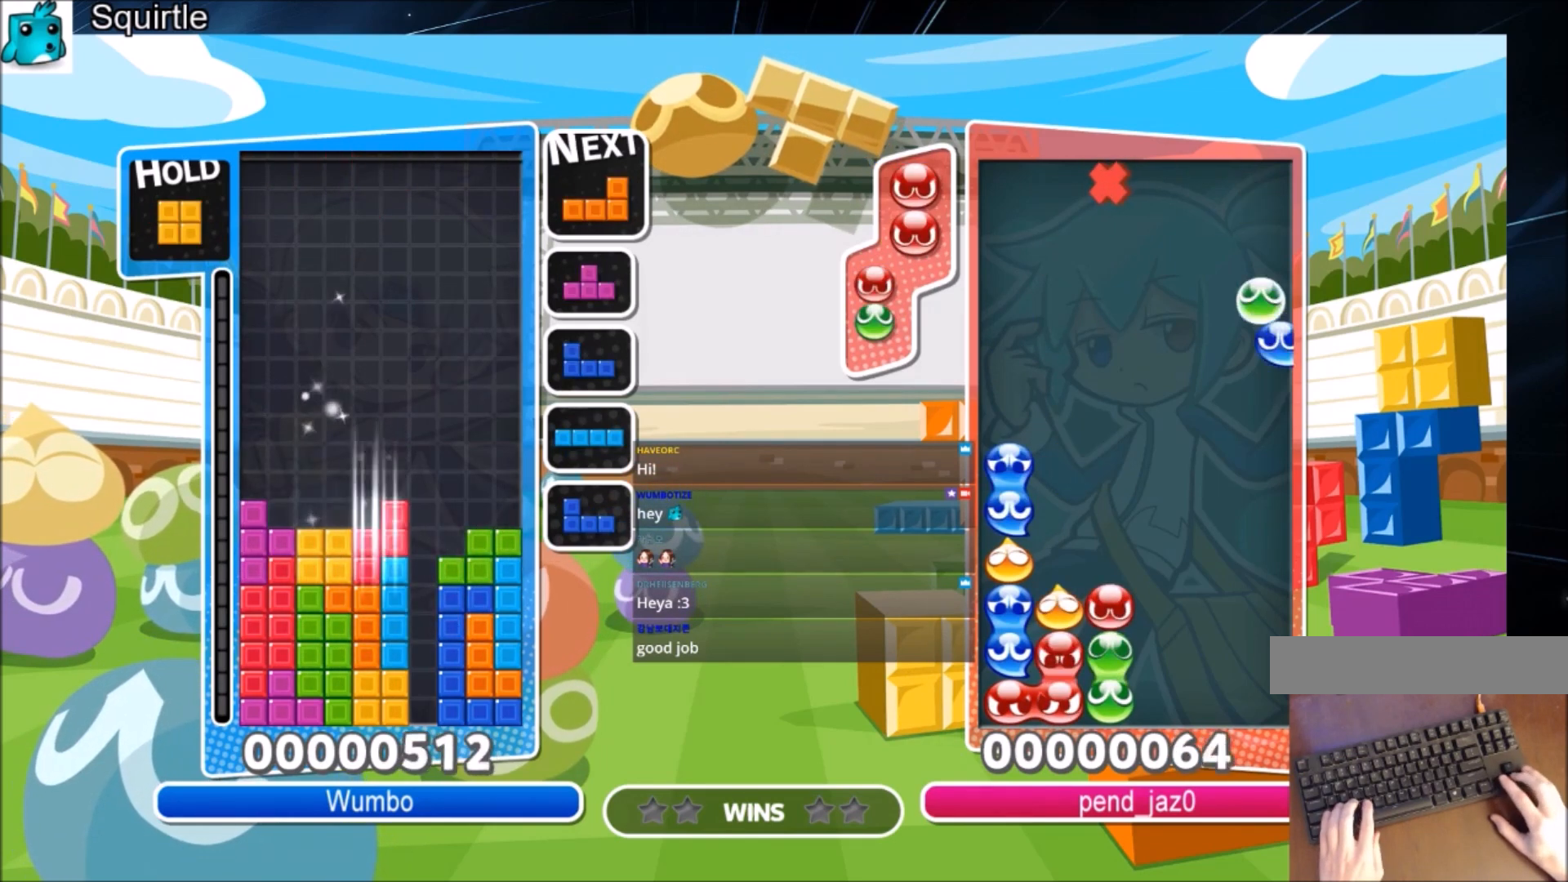
{"keys": ["down", "x"], "events": [[100, "down", "up"], [100, "x", "up"], [200, "x", "down"], [301, "x", "up"], [367, "x", "down"], [434, "down", "down"], [434, "right", "up"]]}
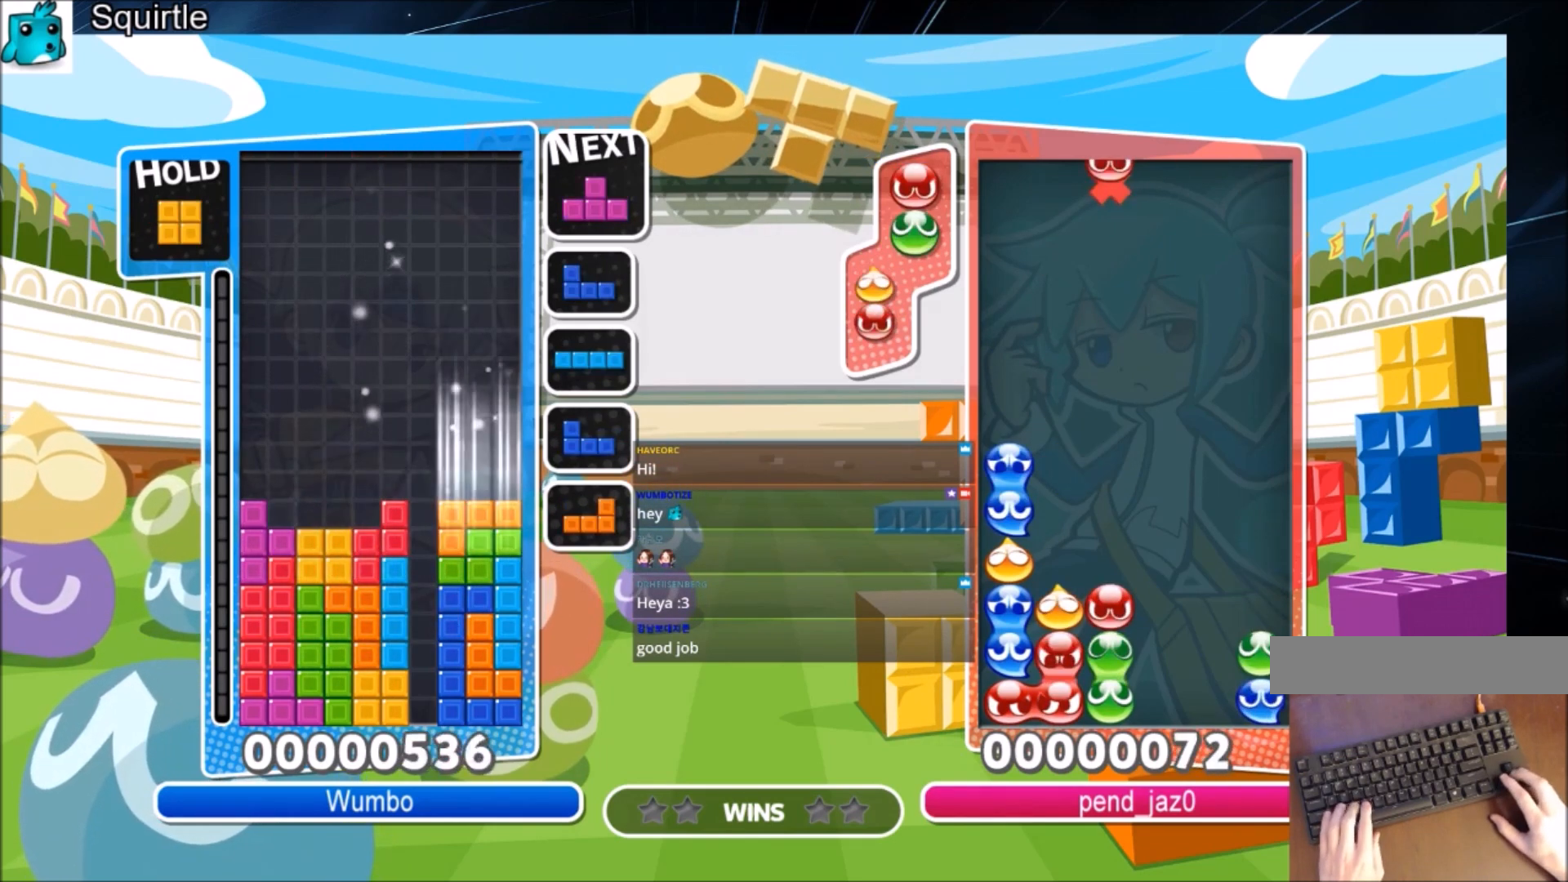
{"keys": ["right"], "events": [[33, "down", "up"], [33, "x", "up"], [66, "left", "down"], [167, "down", "down"], [200, "left", "up"], [200, "right", "down"], [267, "down", "up"]]}
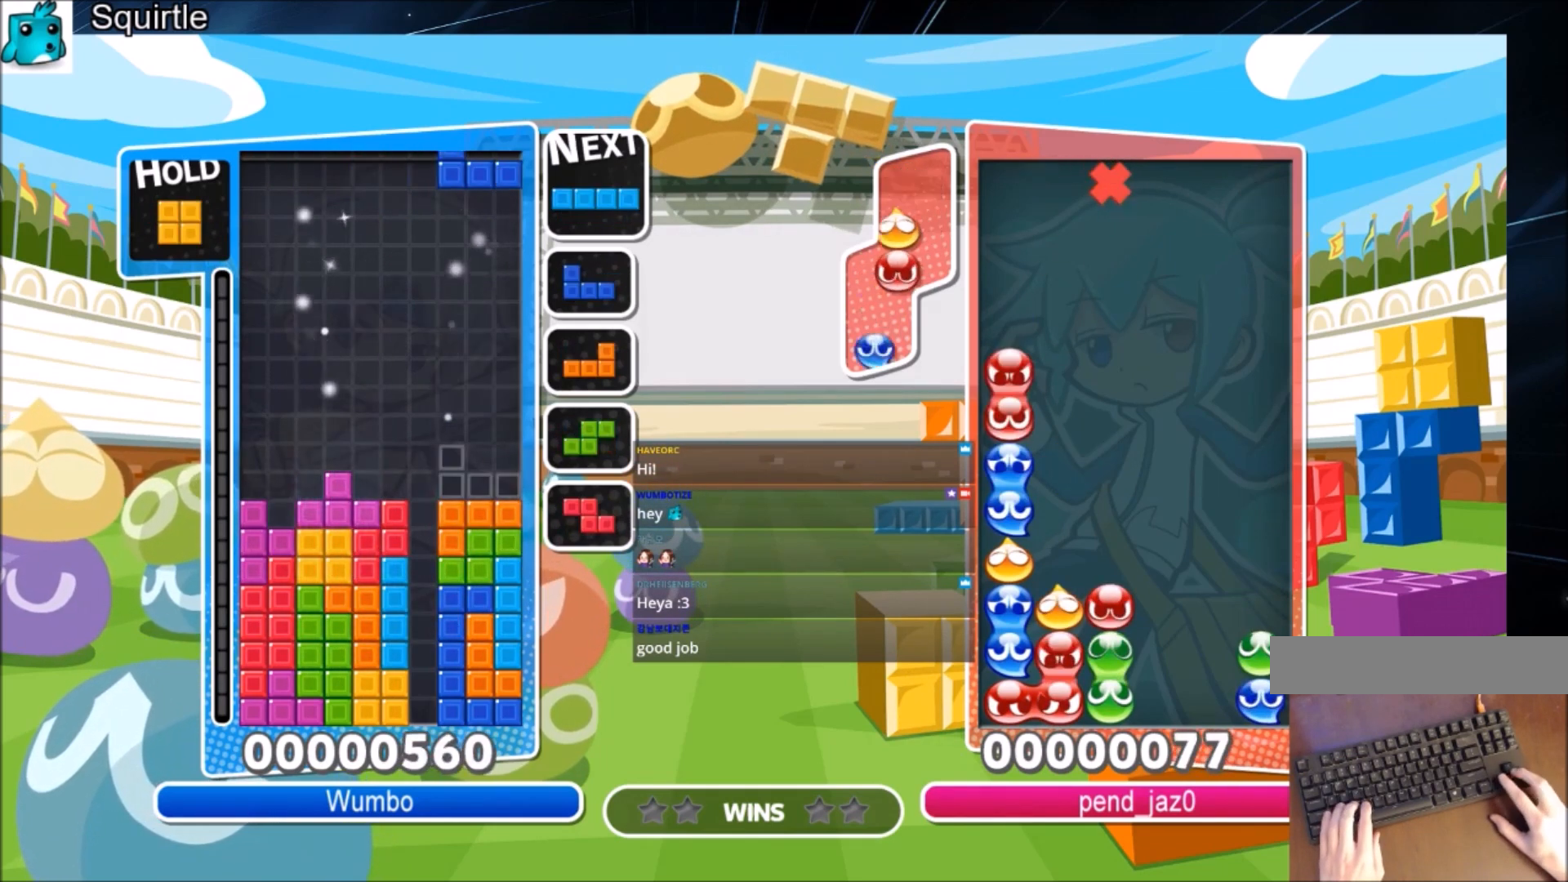
{"keys": [], "events": [[34, "down", "down"], [134, "down", "up"], [234, "c", "down"], [401, "c", "up"], [401, "down", "down"], [434, "right", "up"], [501, "down", "up"]]}
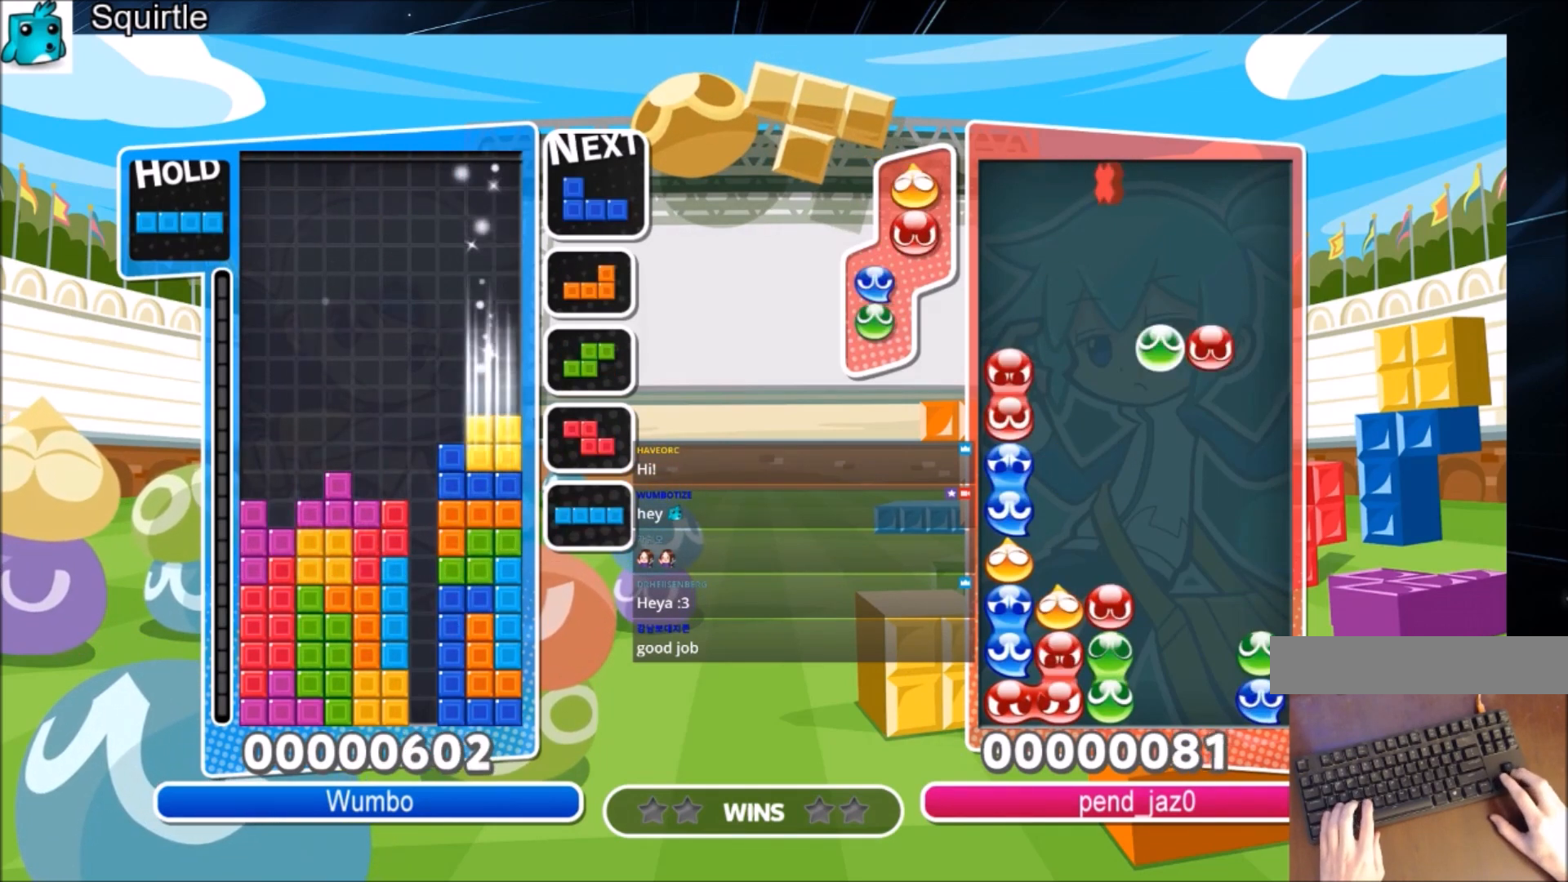
{"keys": ["down", "right", "x"], "events": [[100, "right", "down"], [100, "z", "down"], [133, "down", "down"], [200, "z", "up"], [233, "down", "up"], [300, "x", "down"], [367, "x", "up"], [433, "x", "down"], [467, "down", "down"]]}
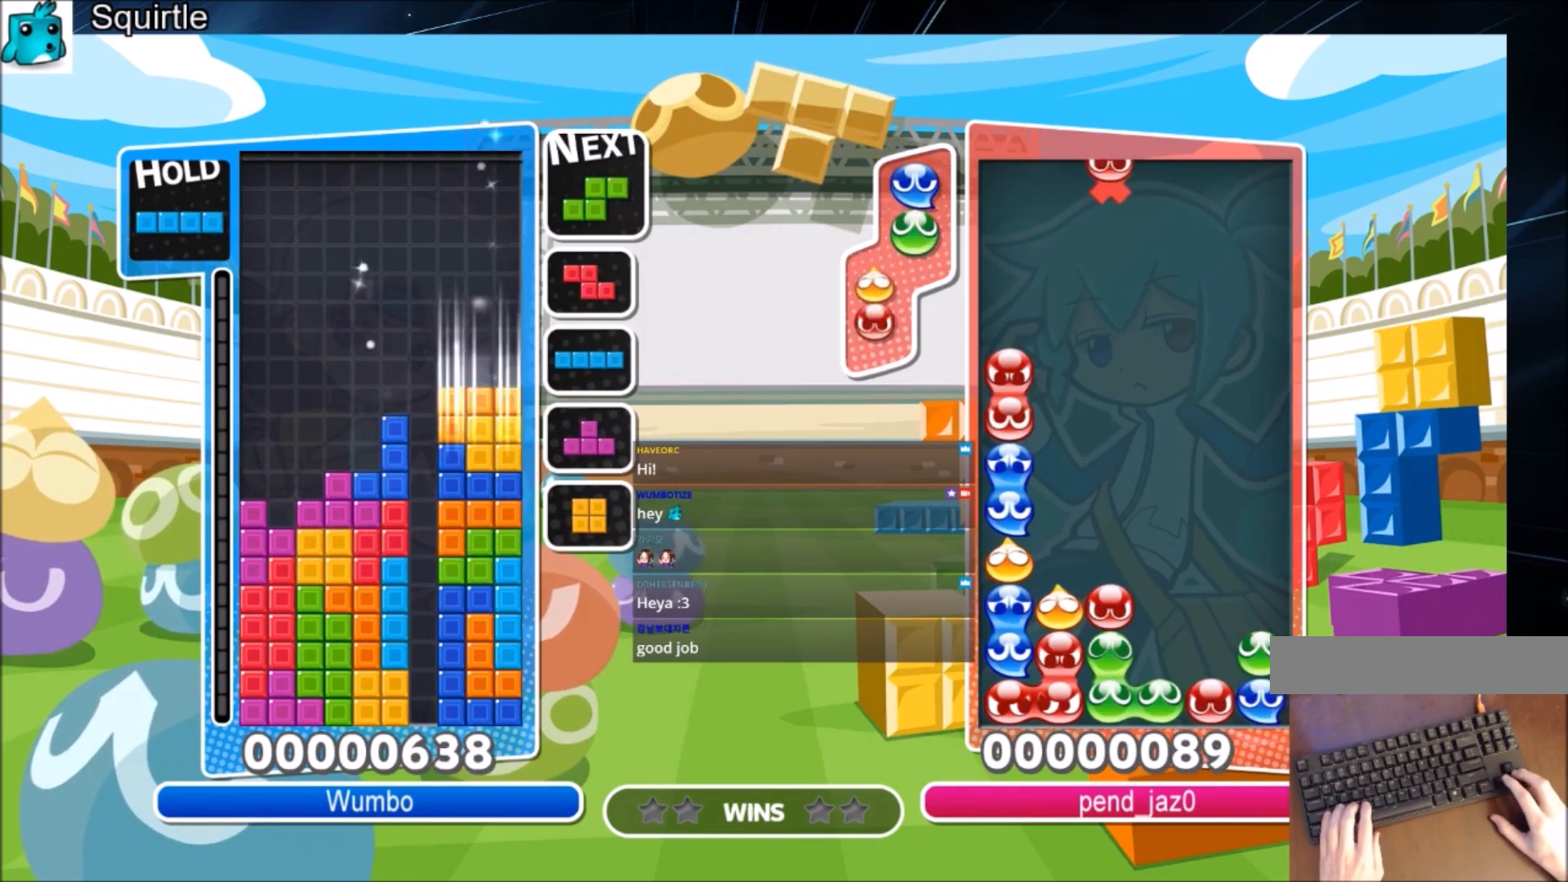
{"keys": ["left", "z"], "events": [[34, "left", "down"], [34, "right", "up"], [67, "down", "up"], [67, "x", "up"], [267, "z", "down"], [334, "down", "down"], [334, "z", "up"], [401, "left", "up"], [434, "down", "up"], [501, "left", "down"], [501, "z", "down"]]}
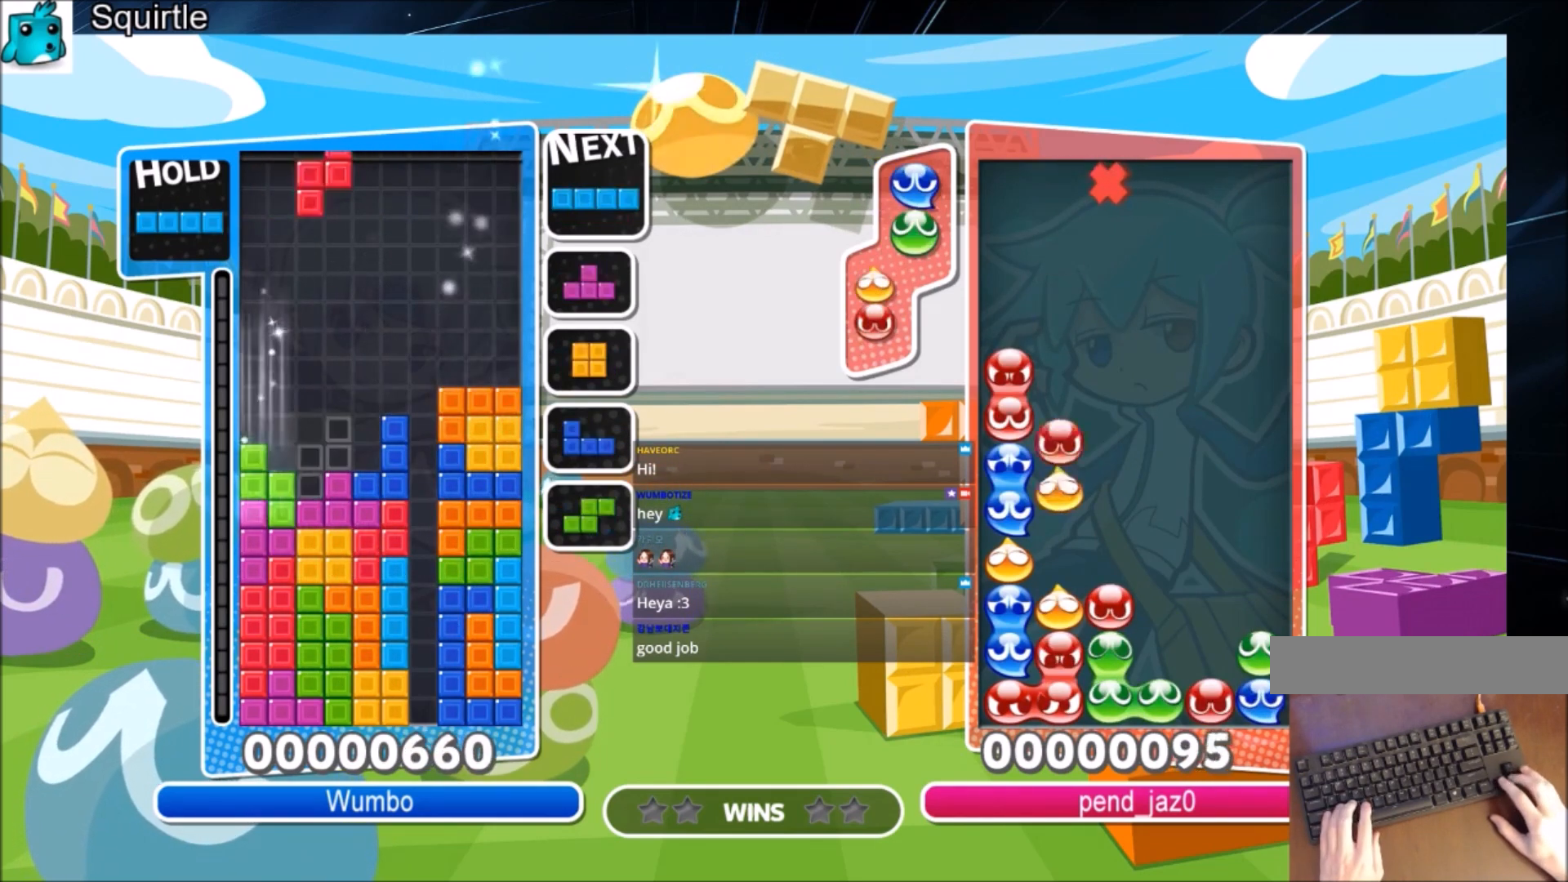
{"keys": ["down"], "events": [[100, "down", "down"], [100, "z", "up"], [133, "left", "up"], [167, "down", "up"], [233, "x", "down"], [267, "down", "down"], [267, "right", "down"], [400, "x", "up"], [467, "right", "up"]]}
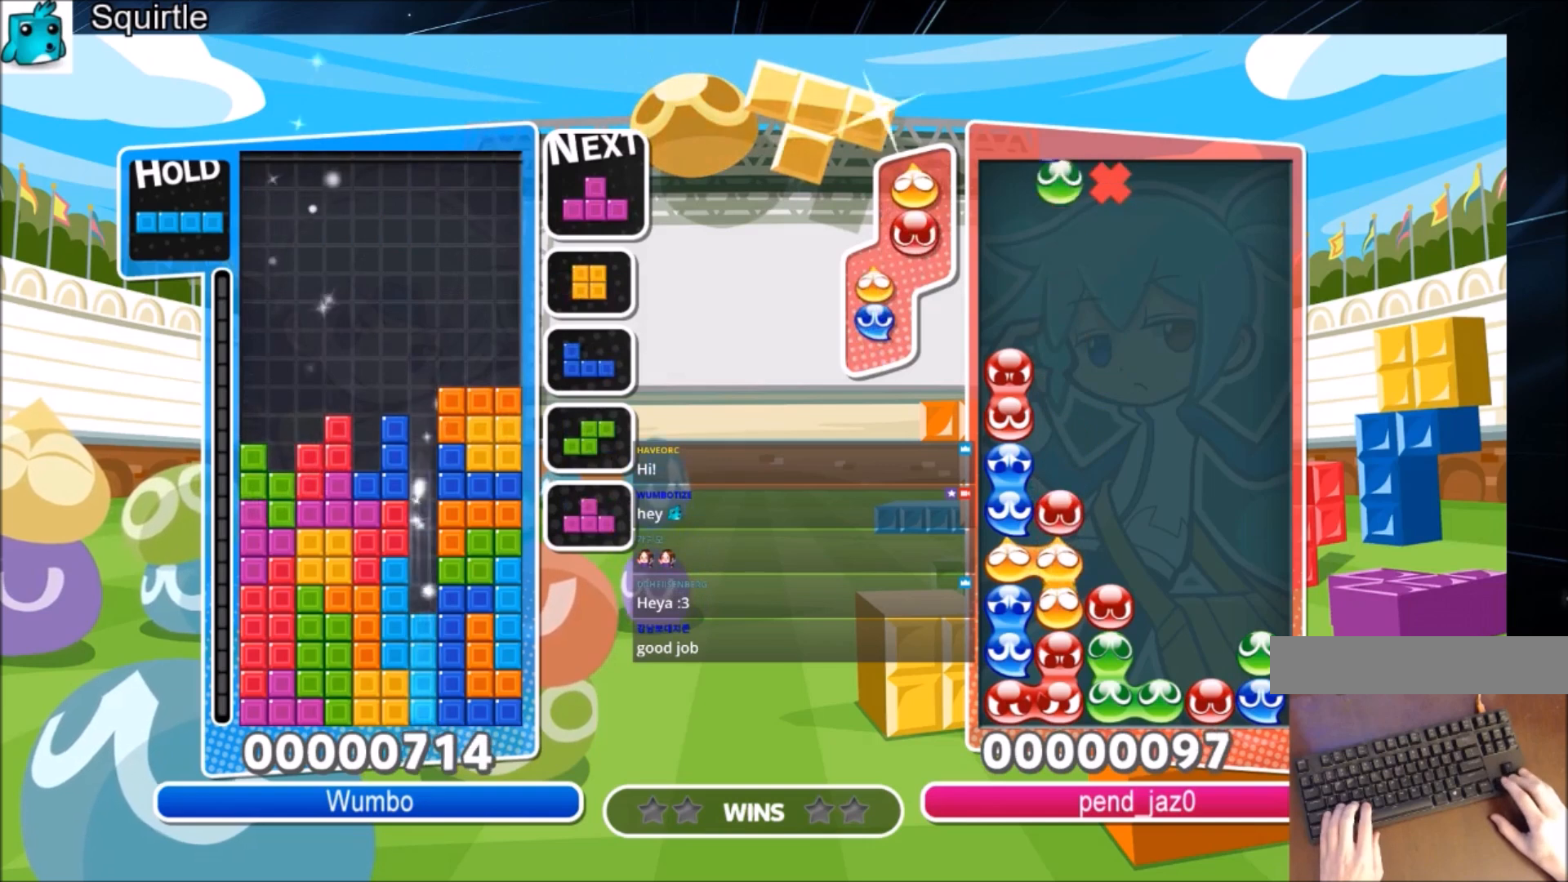
{"keys": [], "events": [[334, "down", "up"]]}
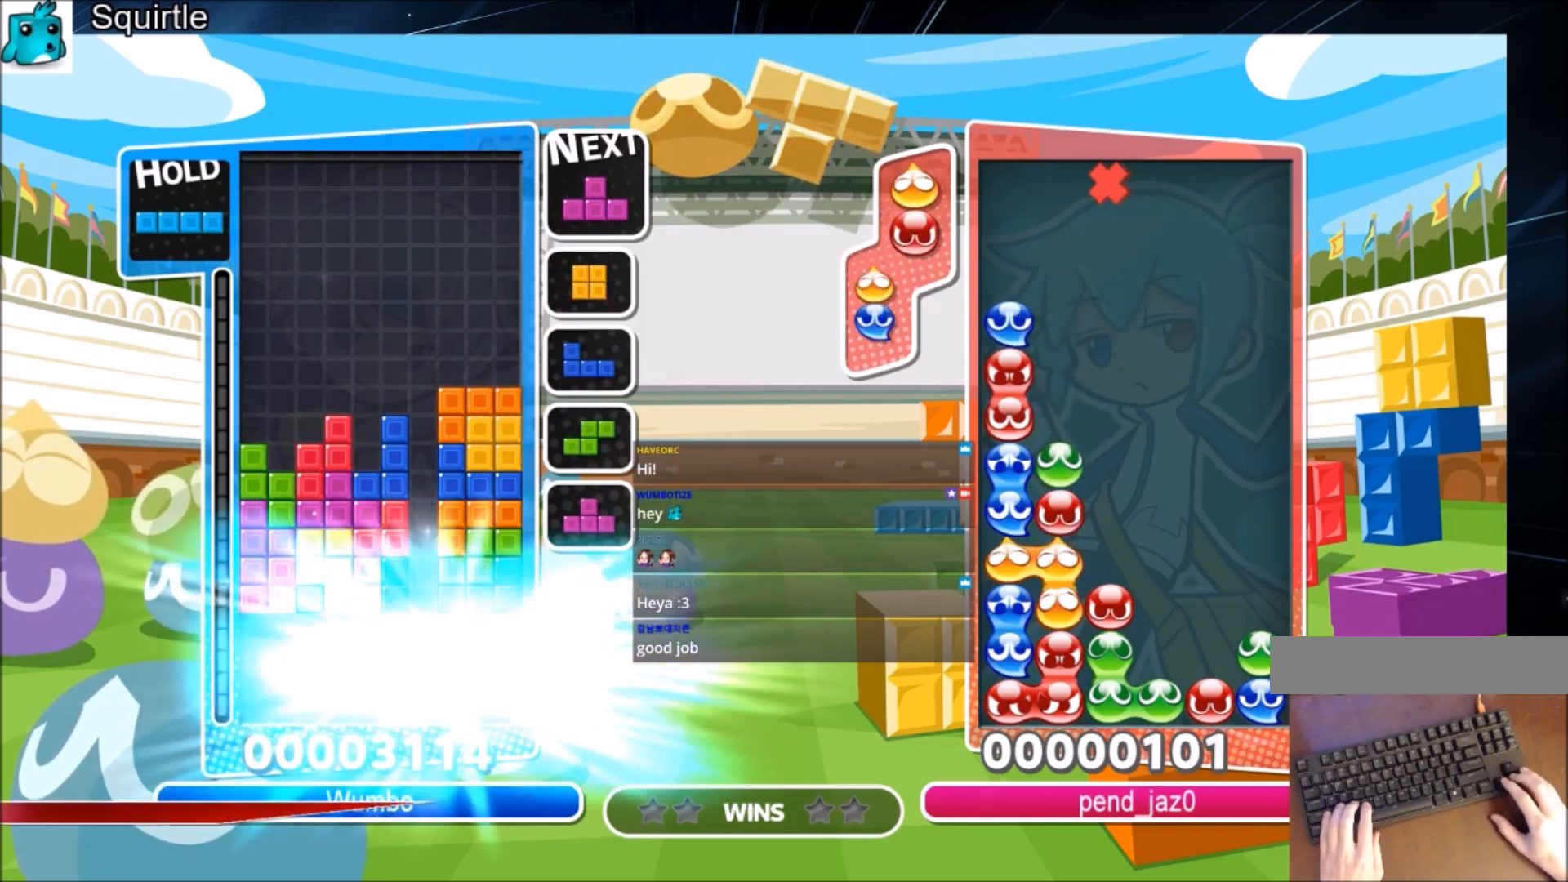
{"keys": ["c"], "events": [[500, "c", "down"]]}
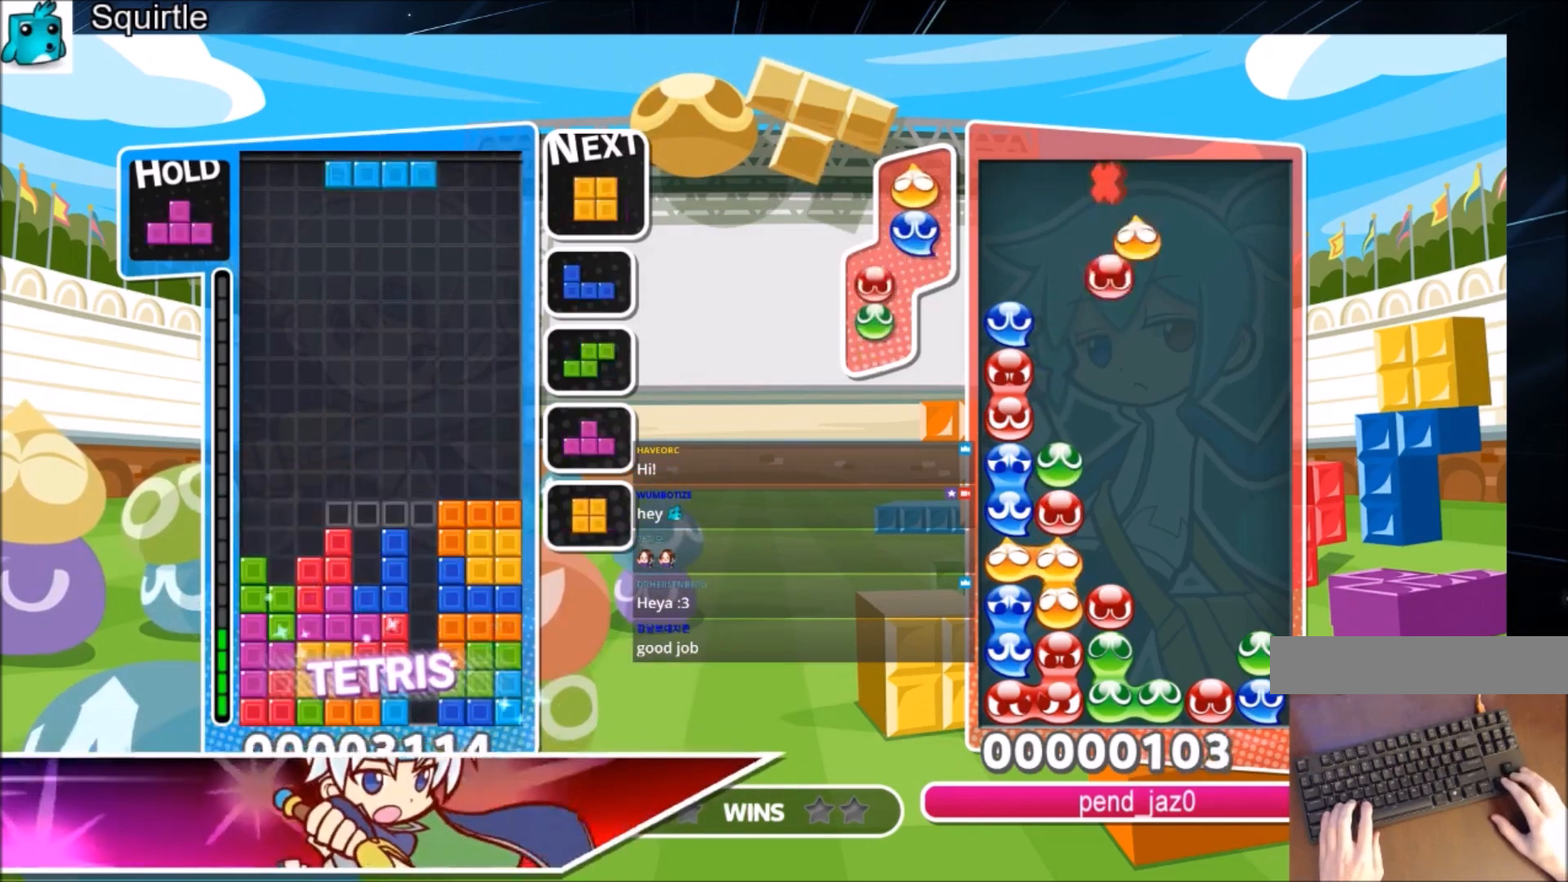
{"keys": ["right"], "events": [[100, "right", "down"], [134, "x", "down"], [167, "c", "up"], [167, "down", "down"], [301, "down", "up"], [301, "x", "up"]]}
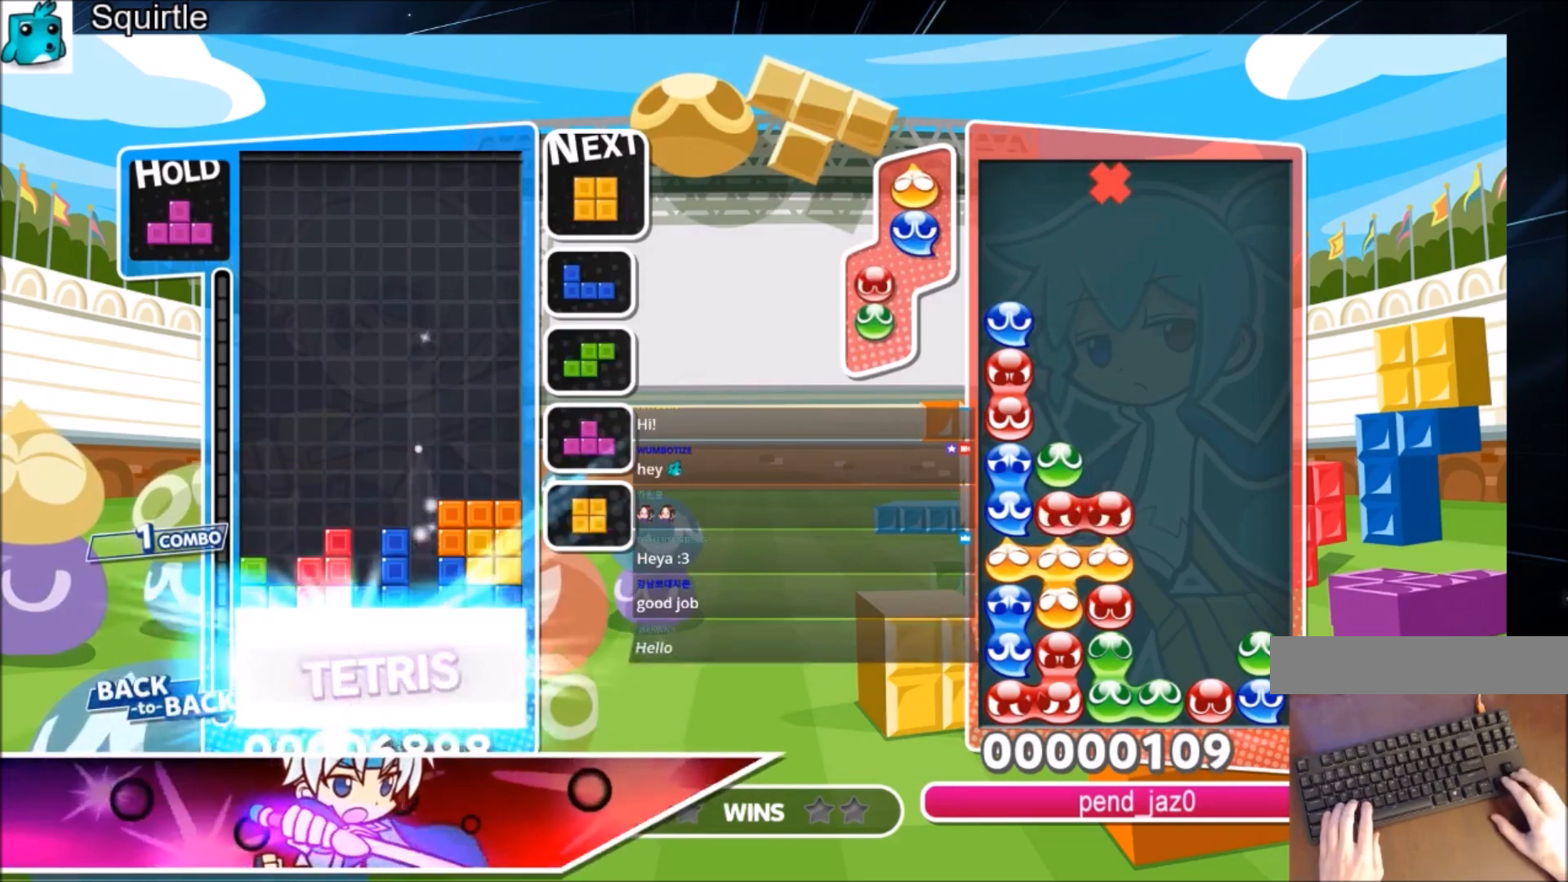
{"keys": ["right"], "events": []}
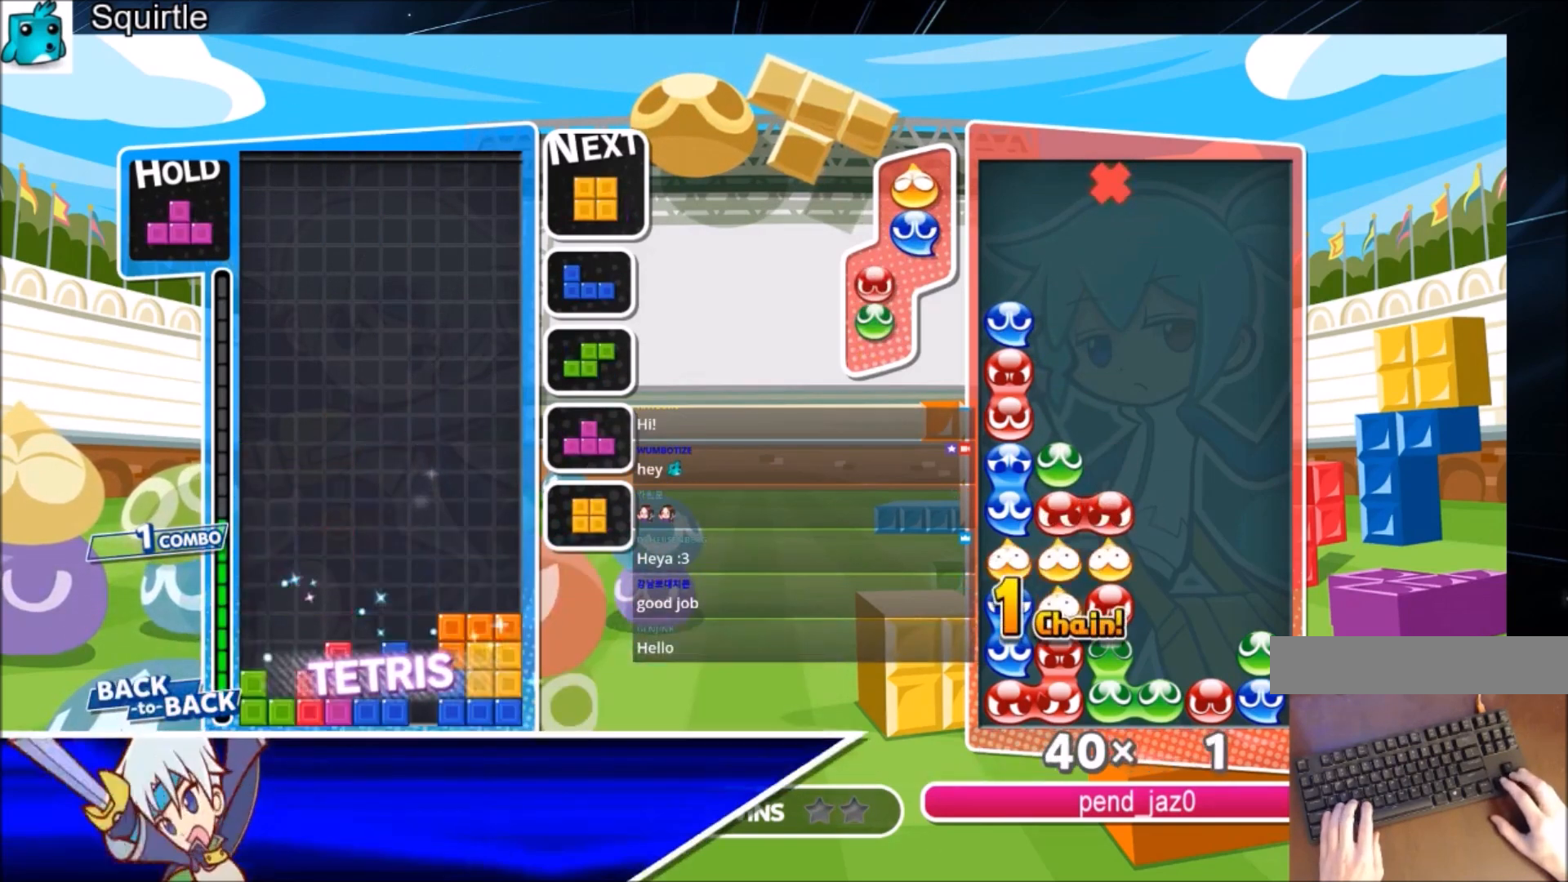
{"keys": ["x"], "events": [[334, "left", "down"], [334, "right", "up"], [367, "down", "down"], [401, "left", "up"], [467, "down", "up"], [501, "x", "down"]]}
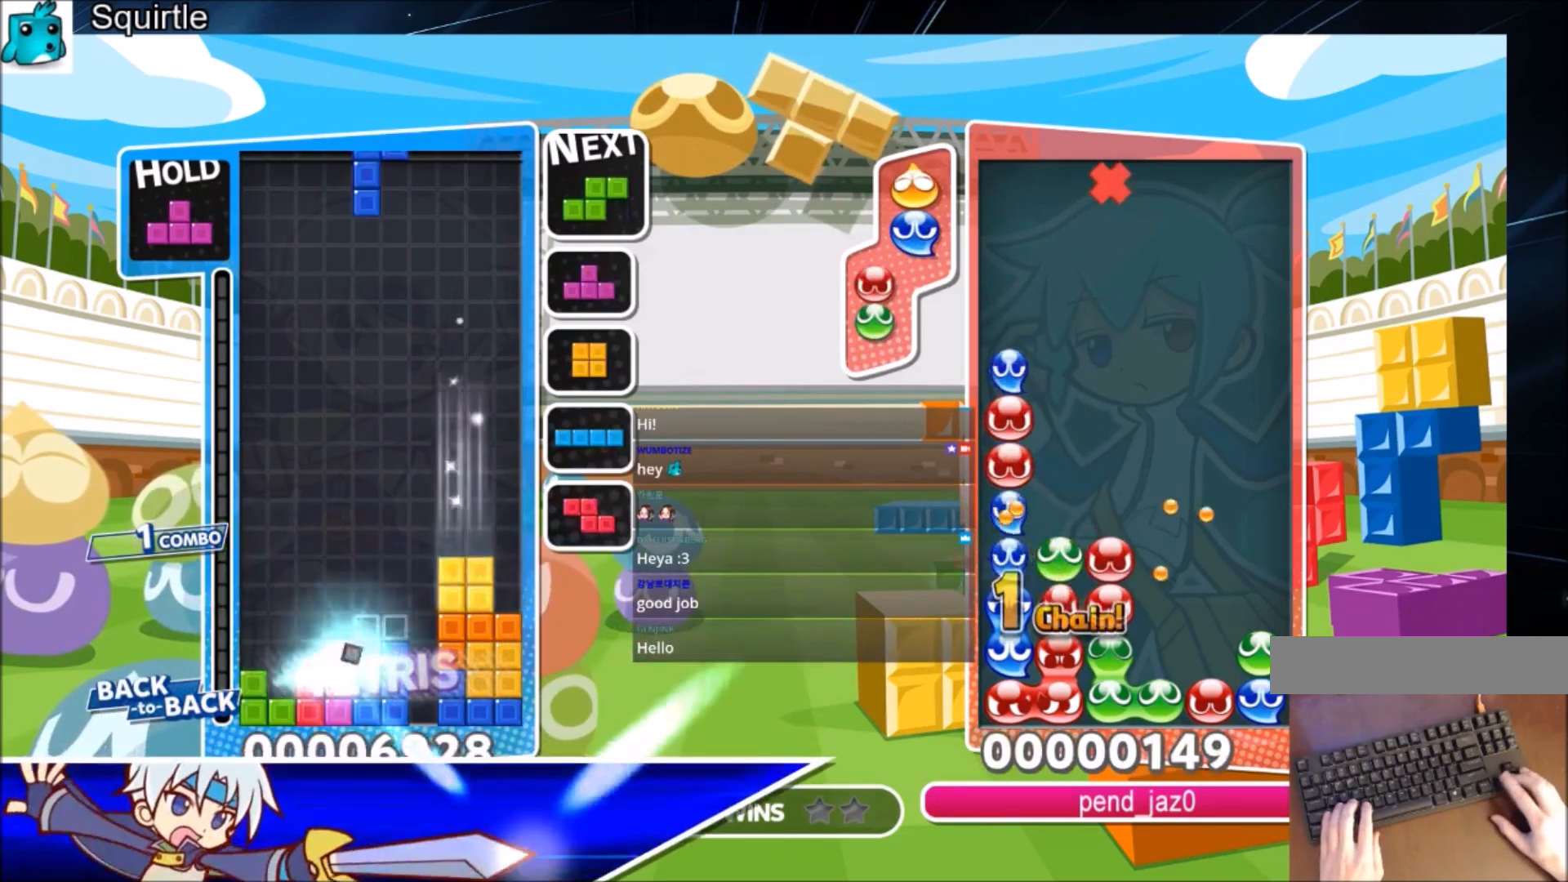
{"keys": ["down", "left", "z"], "events": [[66, "down", "down"], [100, "left", "down"], [133, "x", "up"], [200, "down", "up"], [333, "z", "down"], [467, "down", "down"]]}